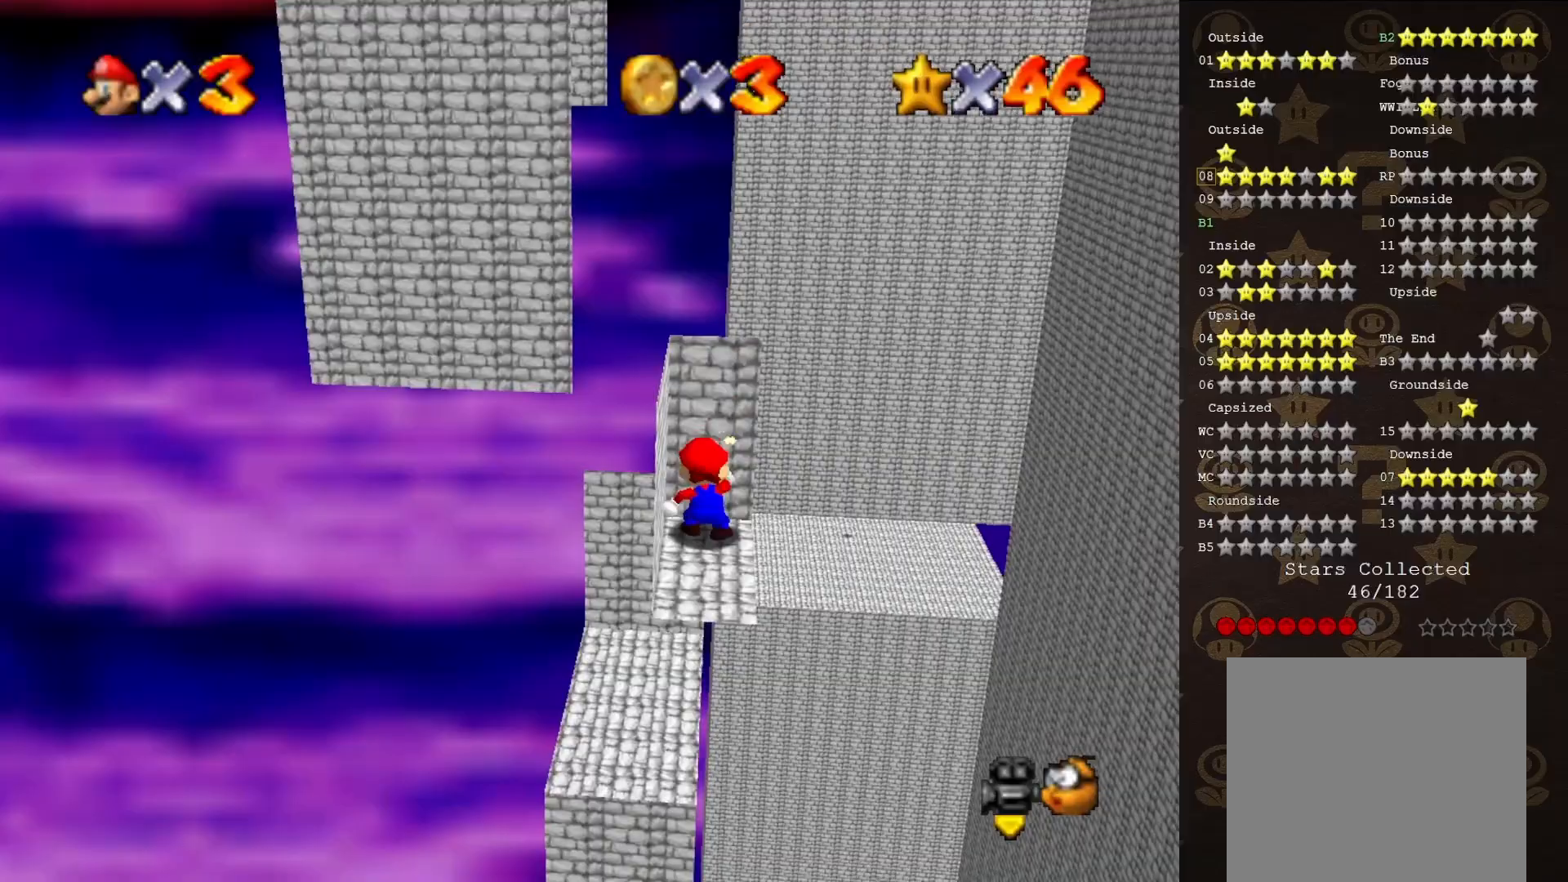
Gameplay with a controller (Nintendo layout); each line is a JSON object with the inputs held at the frame after it. "events" lists button and stick changes between this image and that frame as [ms after this image, input, new state], when the widget could be followed in between. Not read: L3 R3 Z.
{"buttons": ["A"], "left_stick": "right", "events": [[300, "A", "down"], [400, "left_stick", "right"]]}
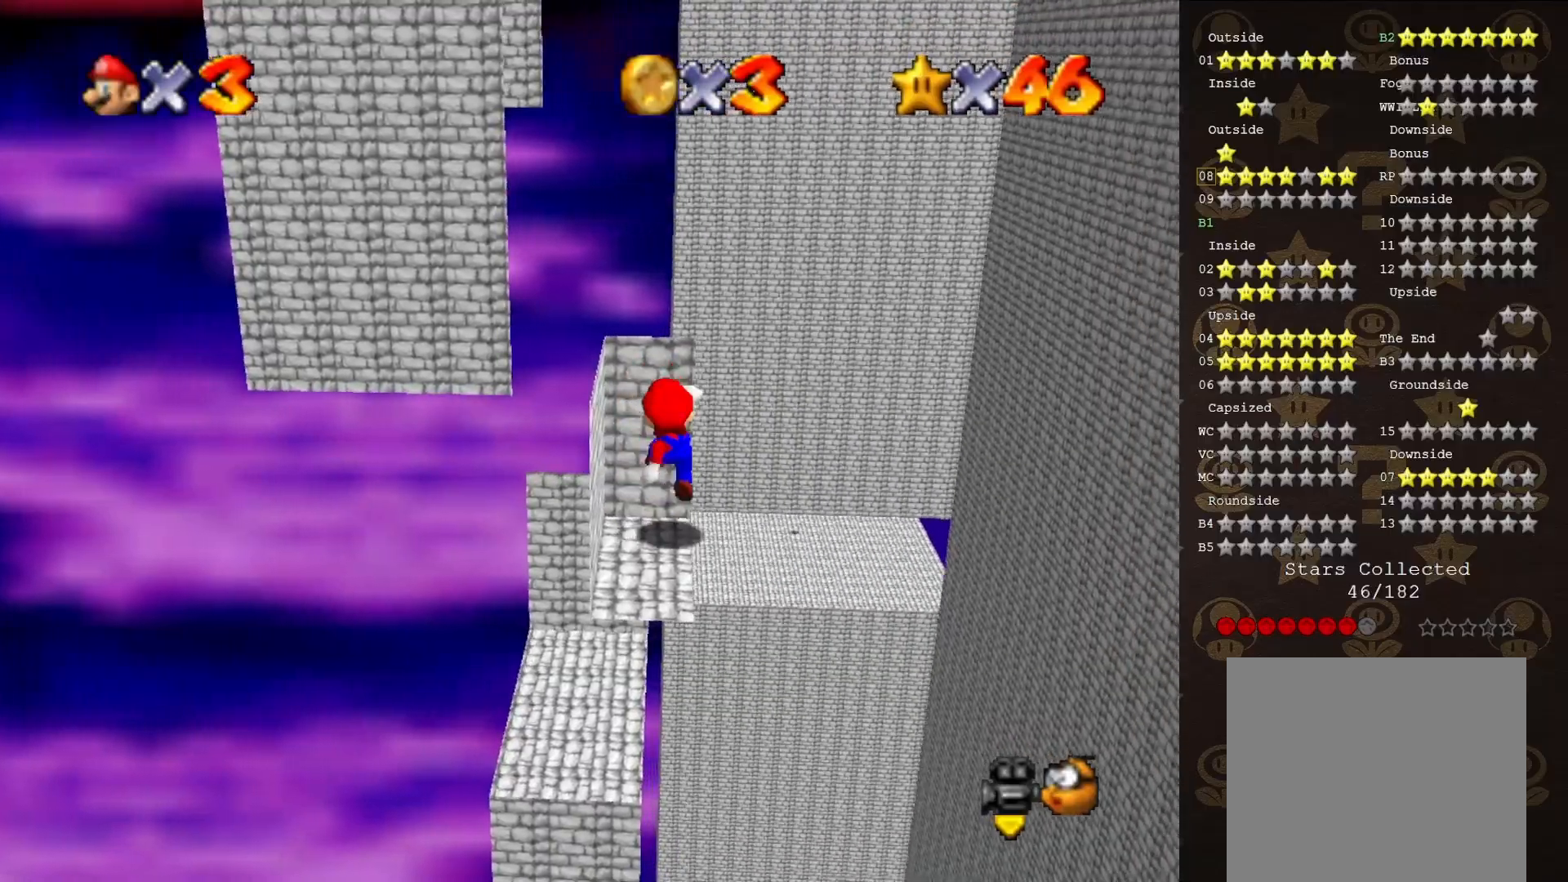
{"buttons": [], "left_stick": "center", "events": [[17, "A", "up"], [17, "left_stick", "center"]]}
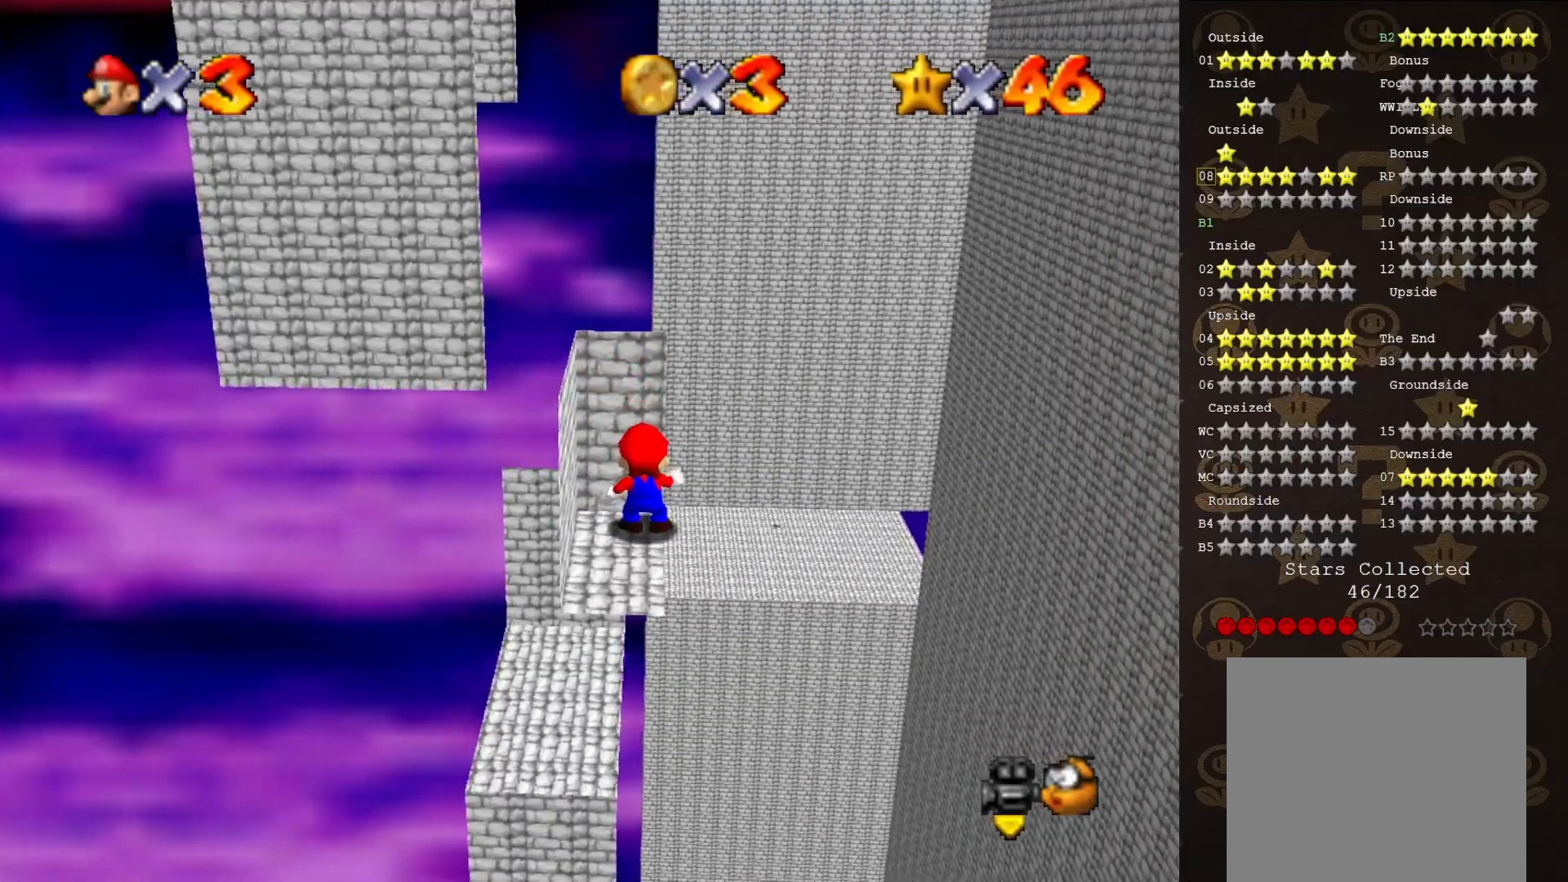
{"buttons": [], "left_stick": "center", "events": []}
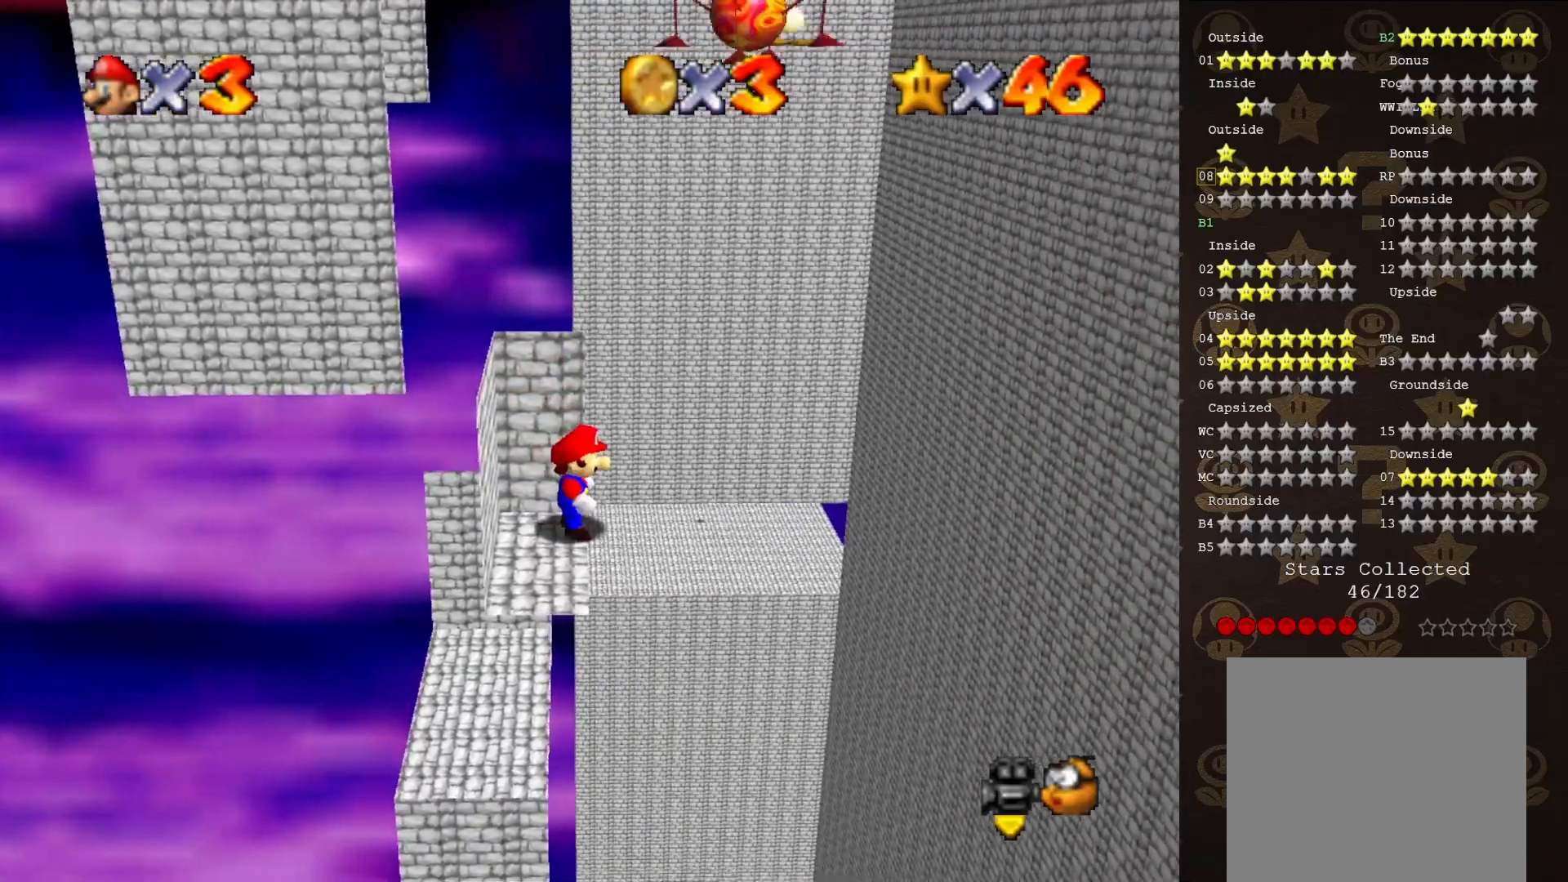
{"buttons": [], "left_stick": "center", "events": []}
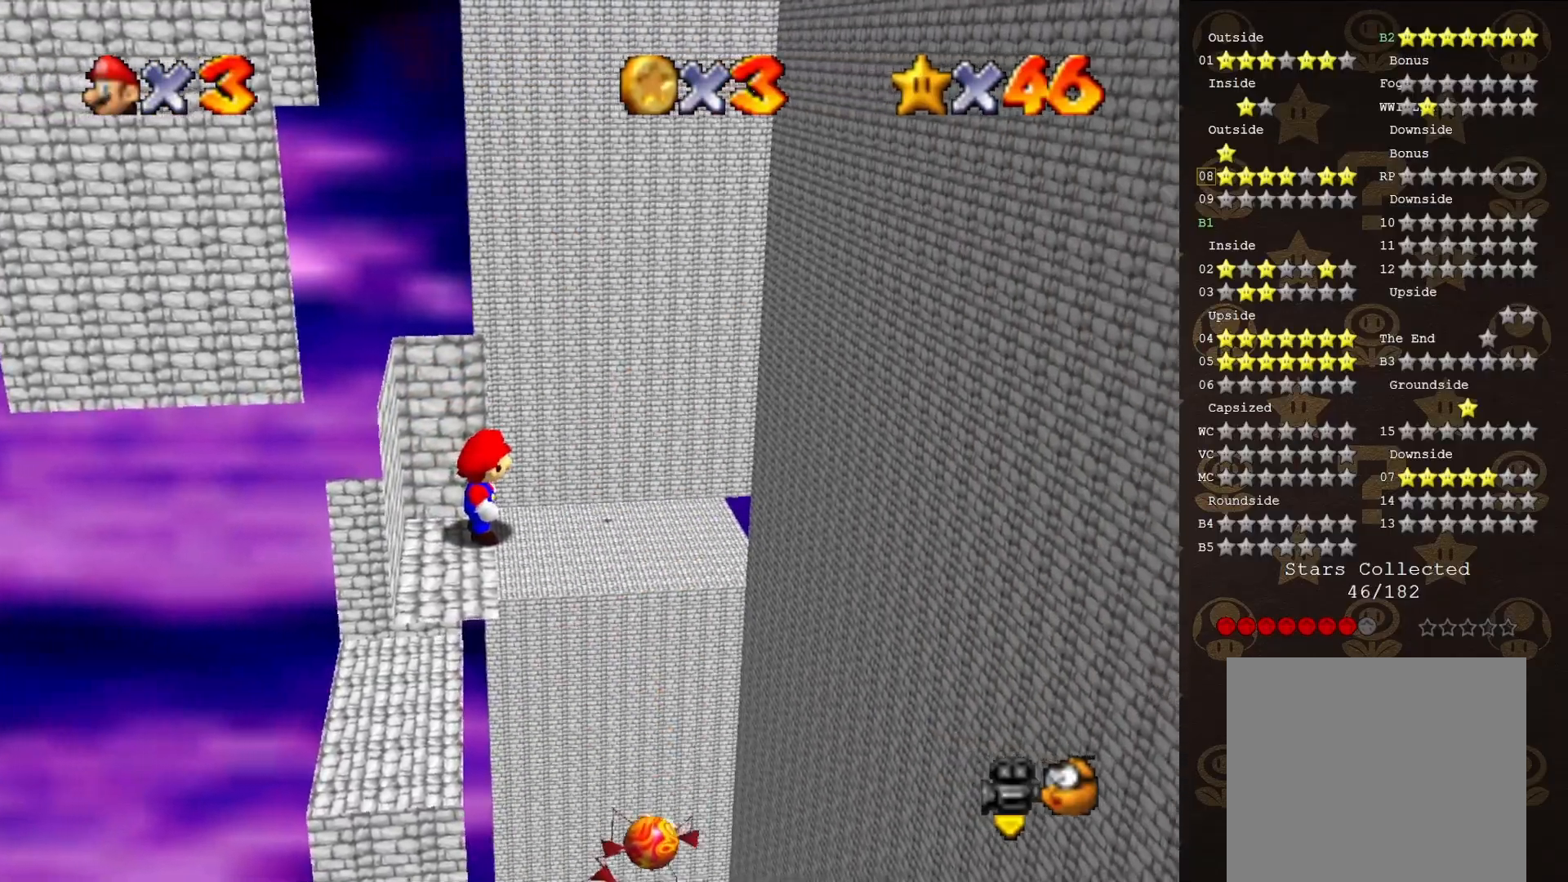
{"buttons": [], "left_stick": "center", "events": [[83, "A", "down"], [400, "A", "up"]]}
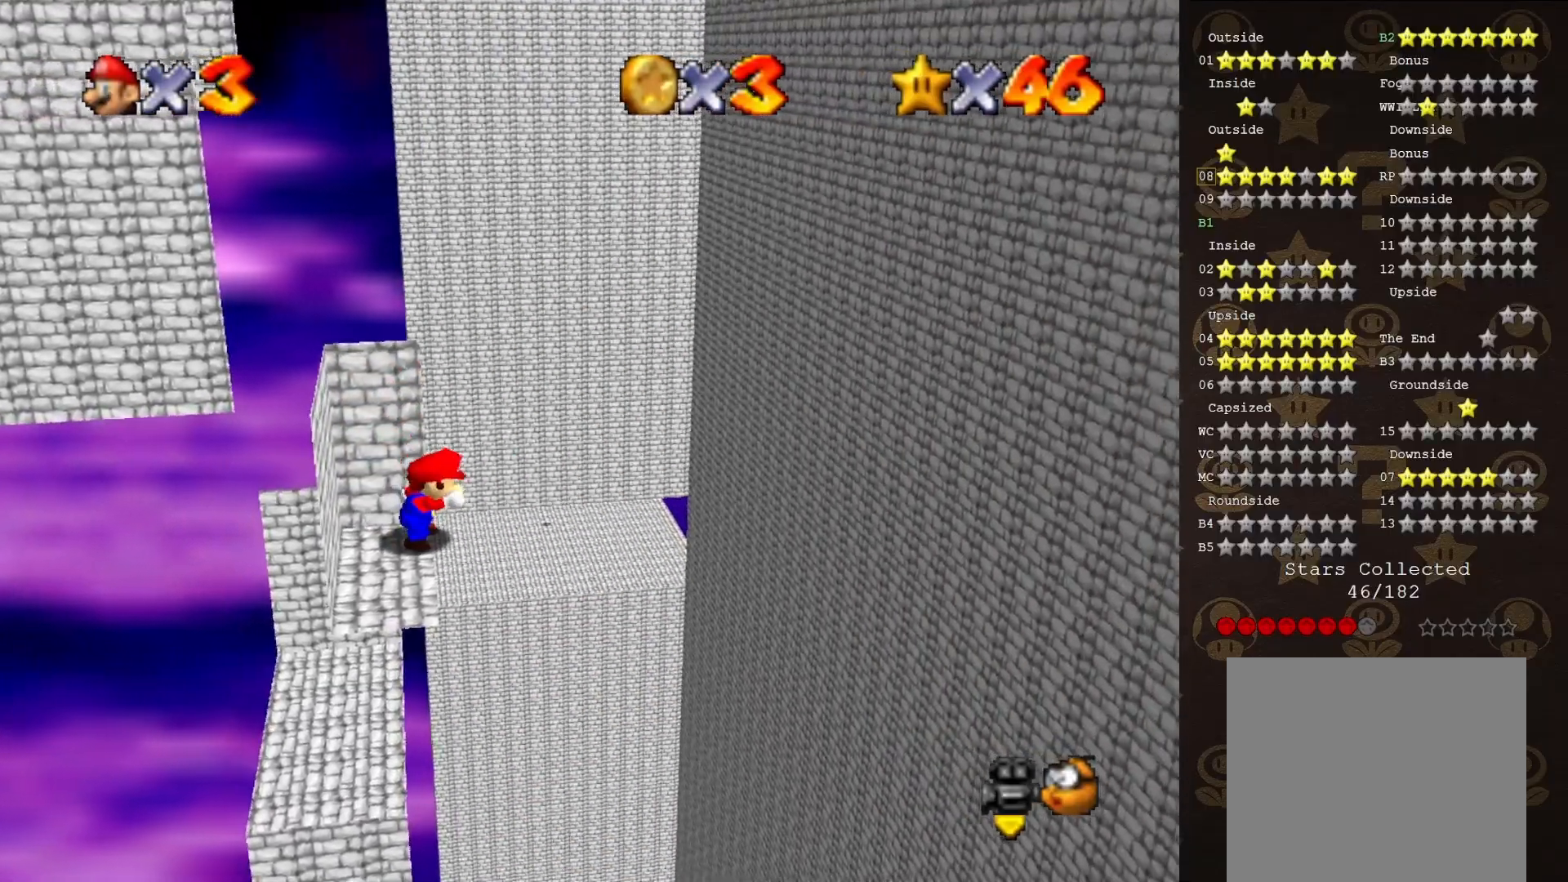
{"buttons": [], "left_stick": "center", "events": []}
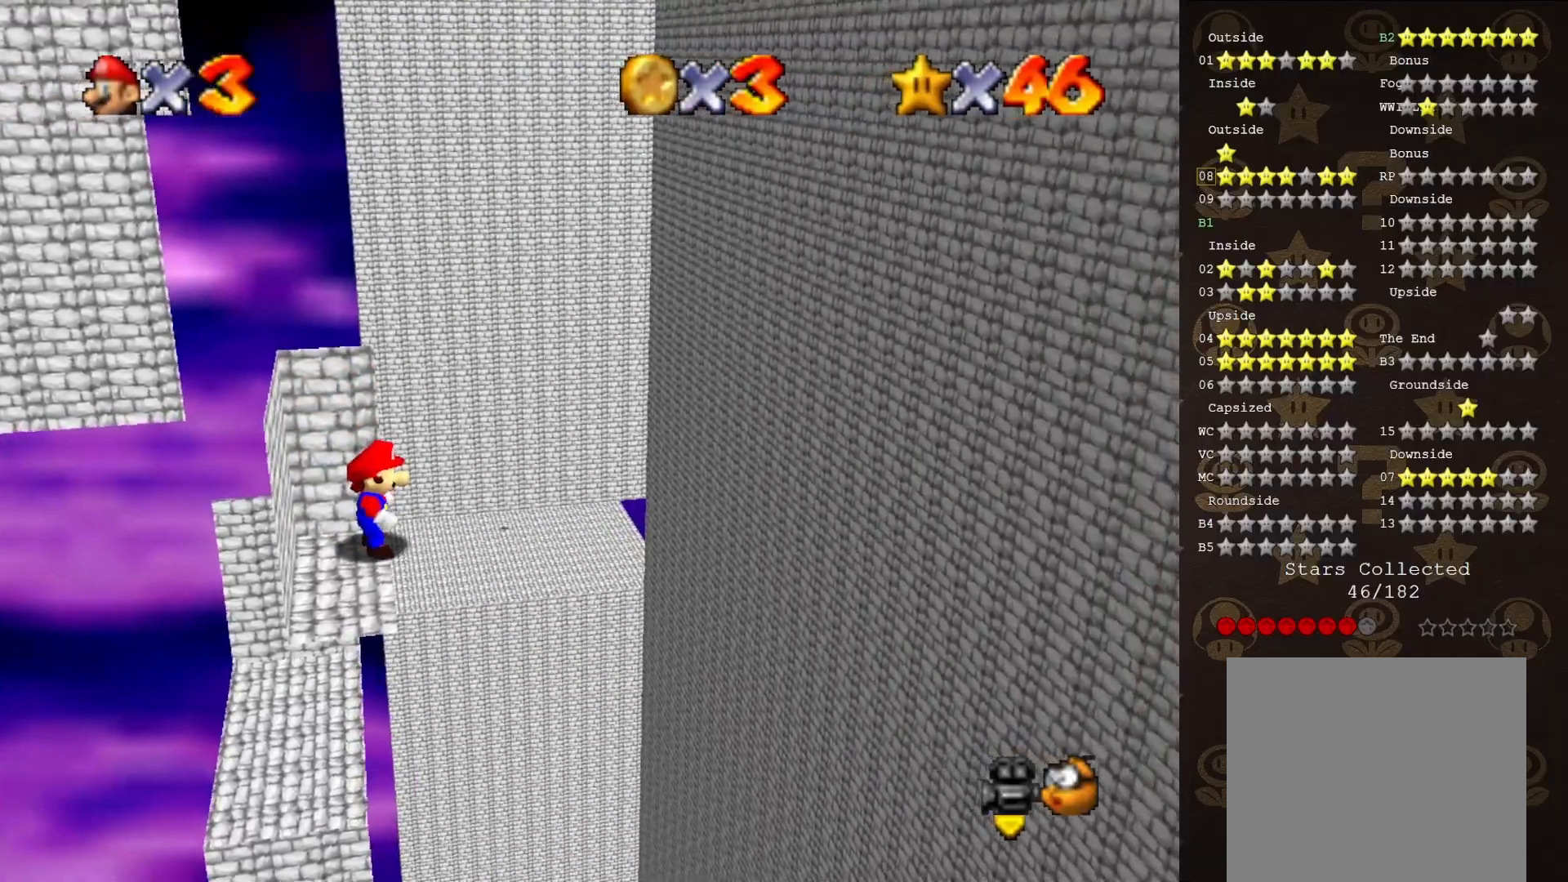
{"buttons": ["A"], "left_stick": "right", "events": [[50, "A", "down"], [117, "A", "up"], [367, "left_stick", "right"], [483, "A", "down"]]}
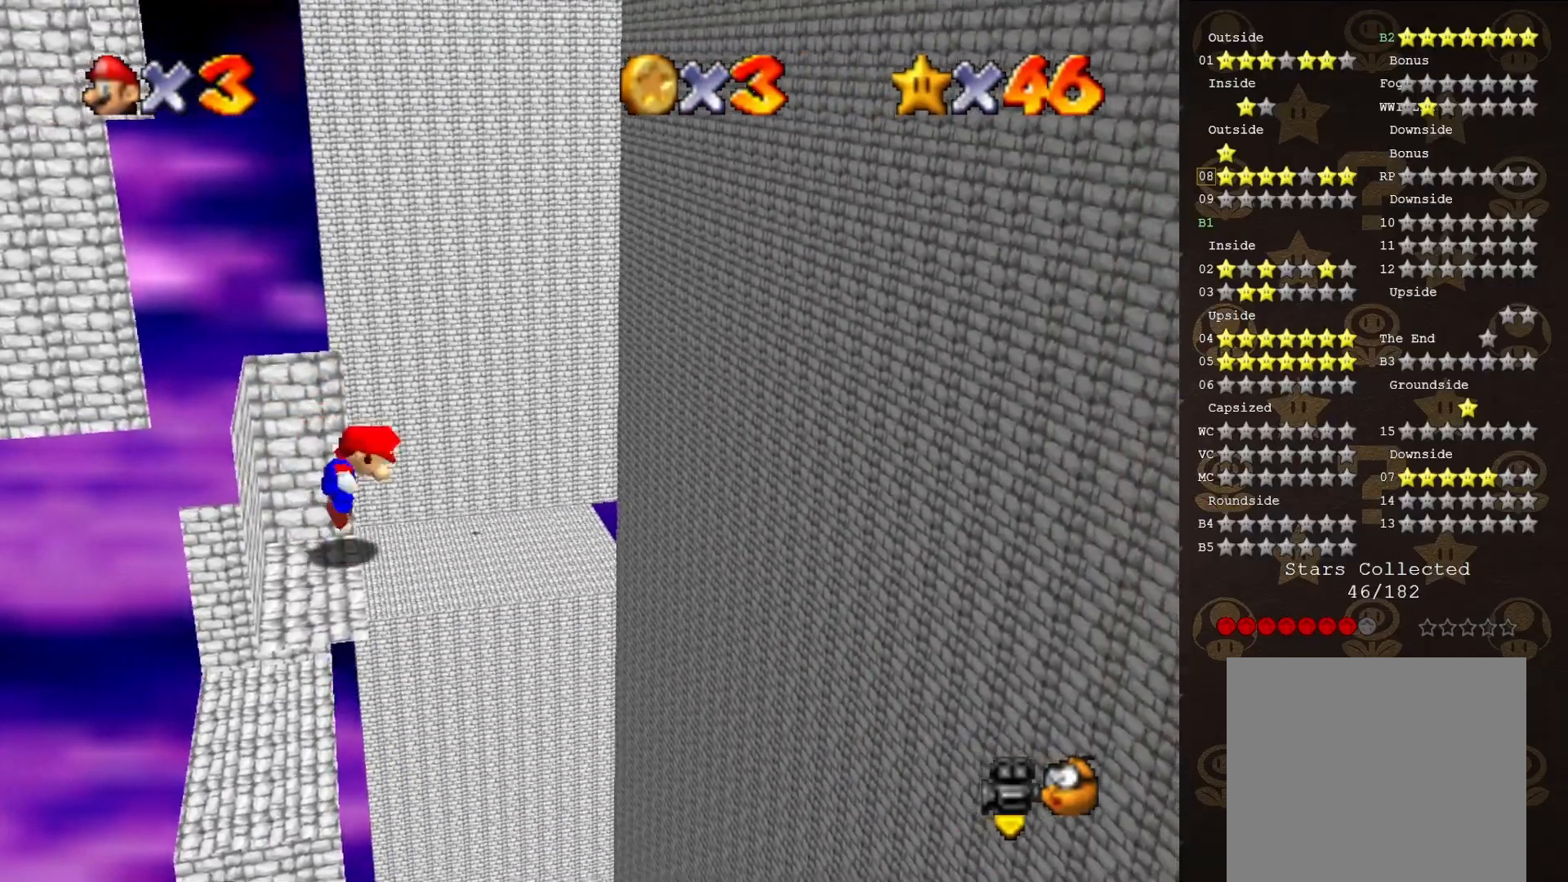
{"buttons": ["A"], "left_stick": "right", "events": []}
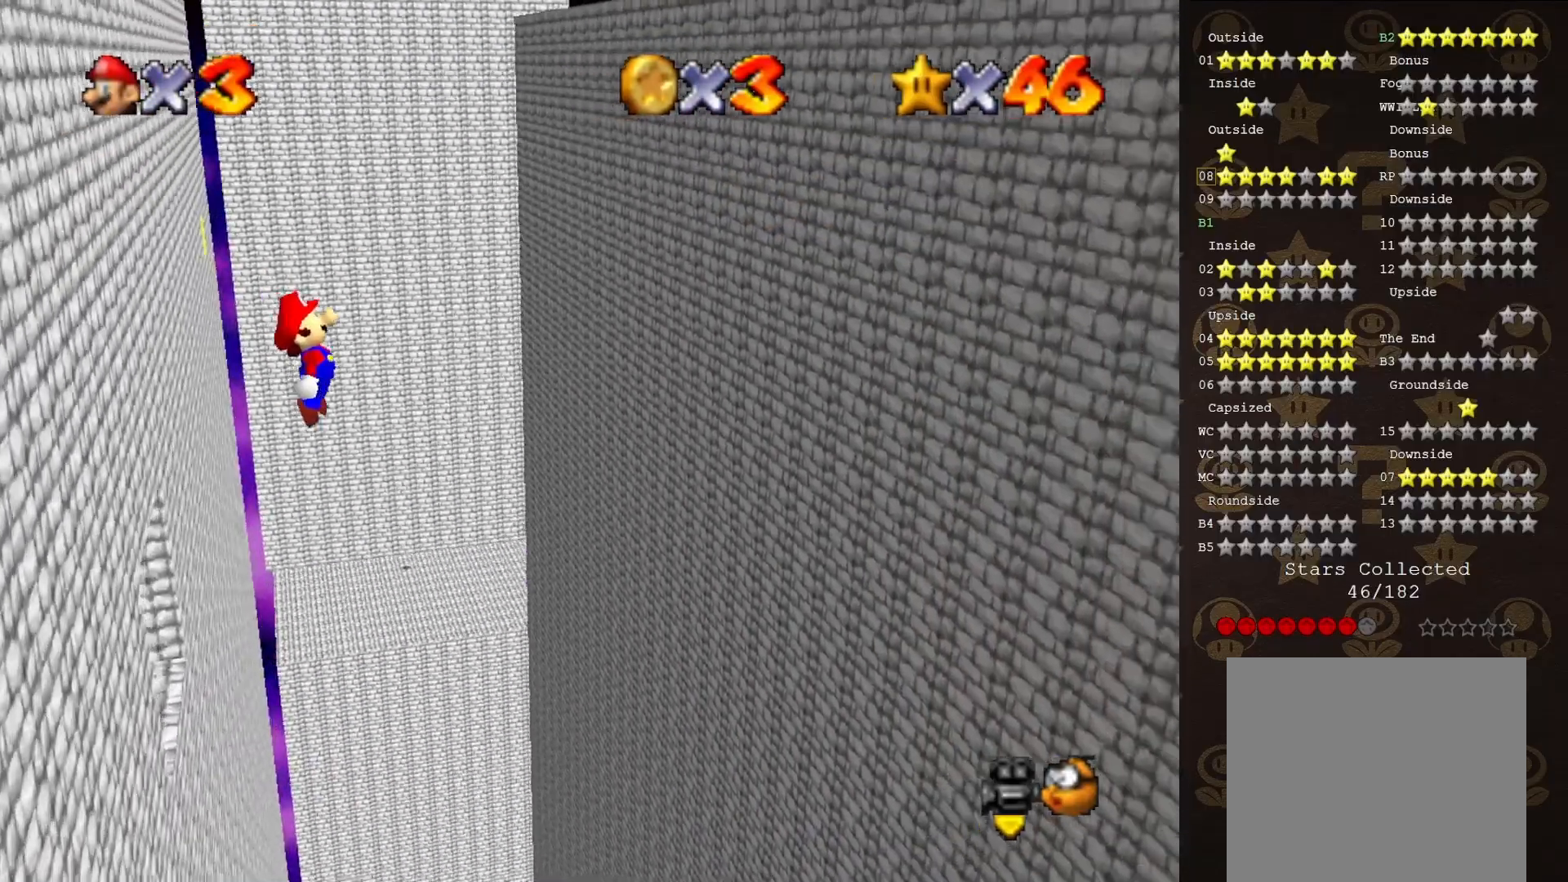
{"buttons": ["A"], "left_stick": "up-right", "events": [[267, "left_stick", "up-right"]]}
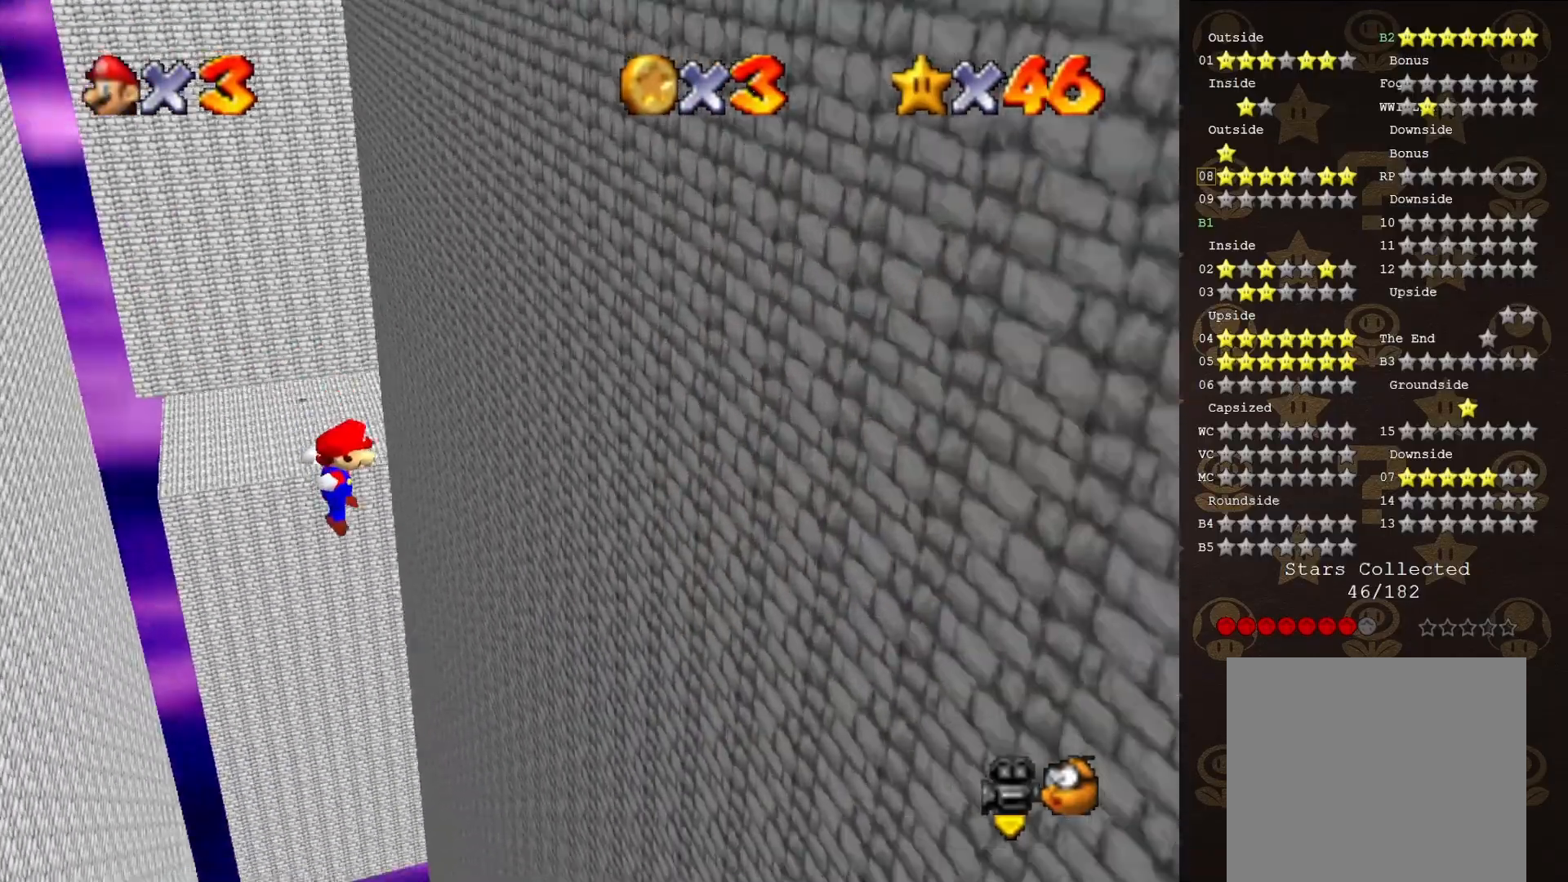
{"buttons": ["A"], "left_stick": "up-left", "events": [[17, "A", "up"], [333, "A", "down"], [400, "left_stick", "up-left"]]}
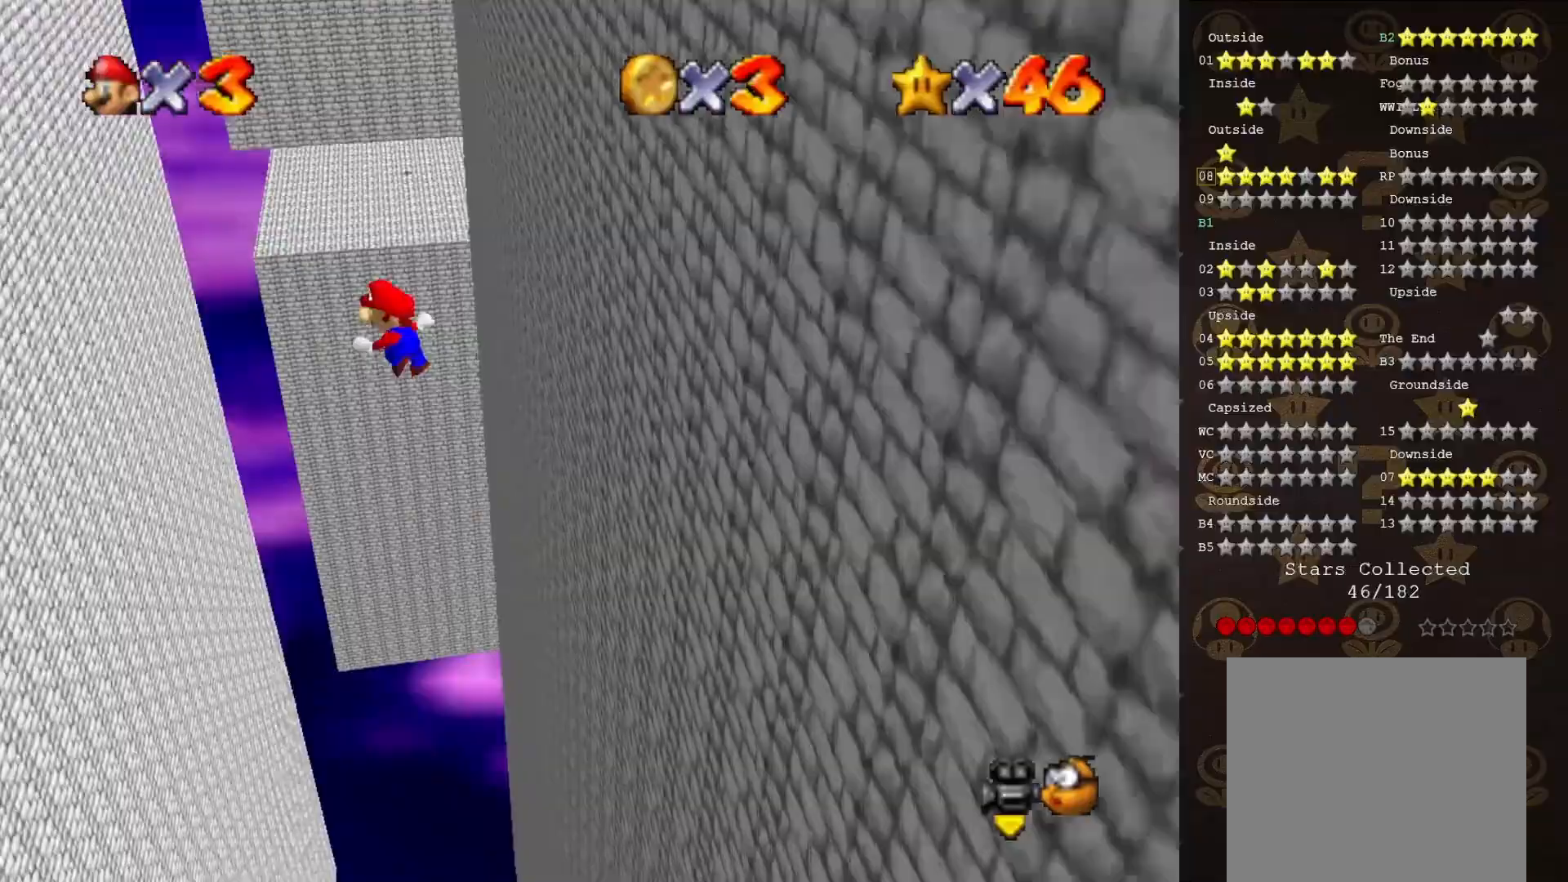
{"buttons": [], "left_stick": "up-left", "events": [[467, "A", "up"]]}
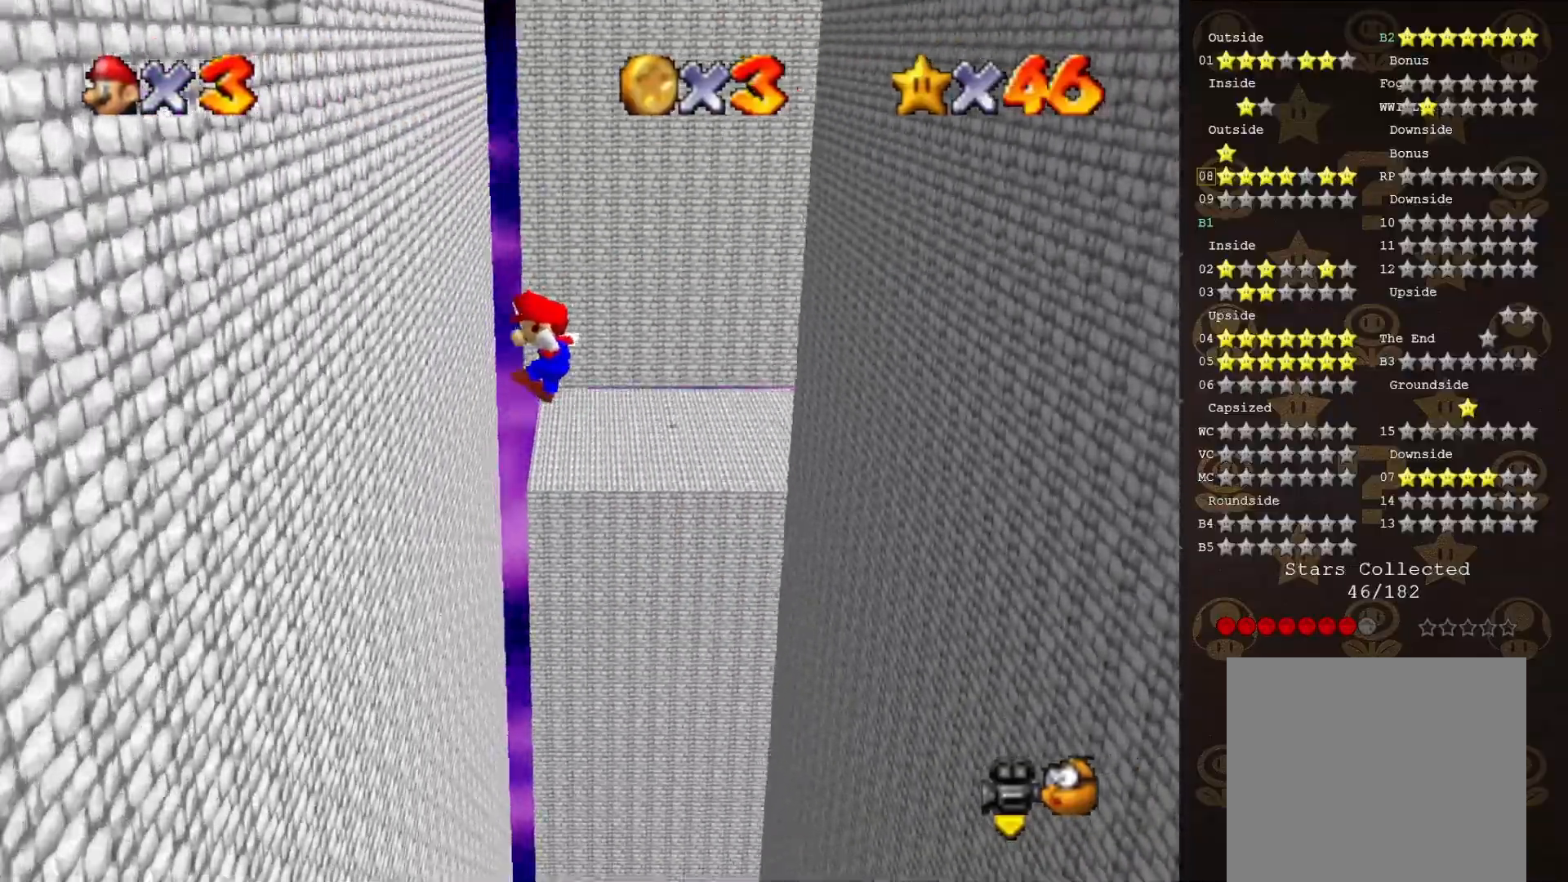
{"buttons": ["A"], "left_stick": "up-right", "events": [[250, "A", "down"], [250, "left_stick", "up-right"]]}
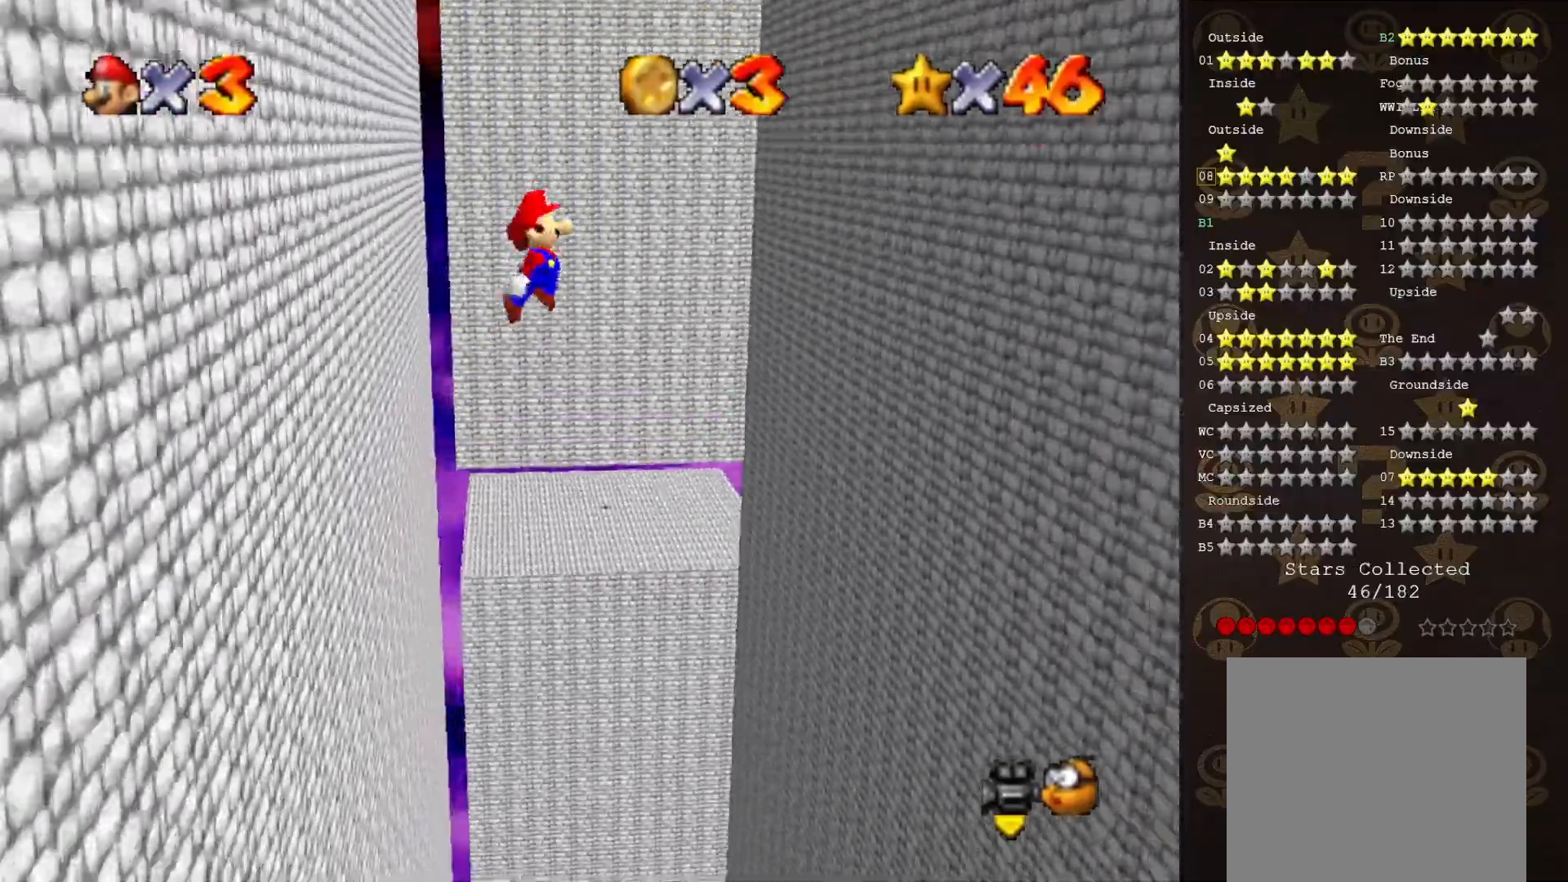
{"buttons": [], "left_stick": "up-right", "events": [[400, "A", "up"]]}
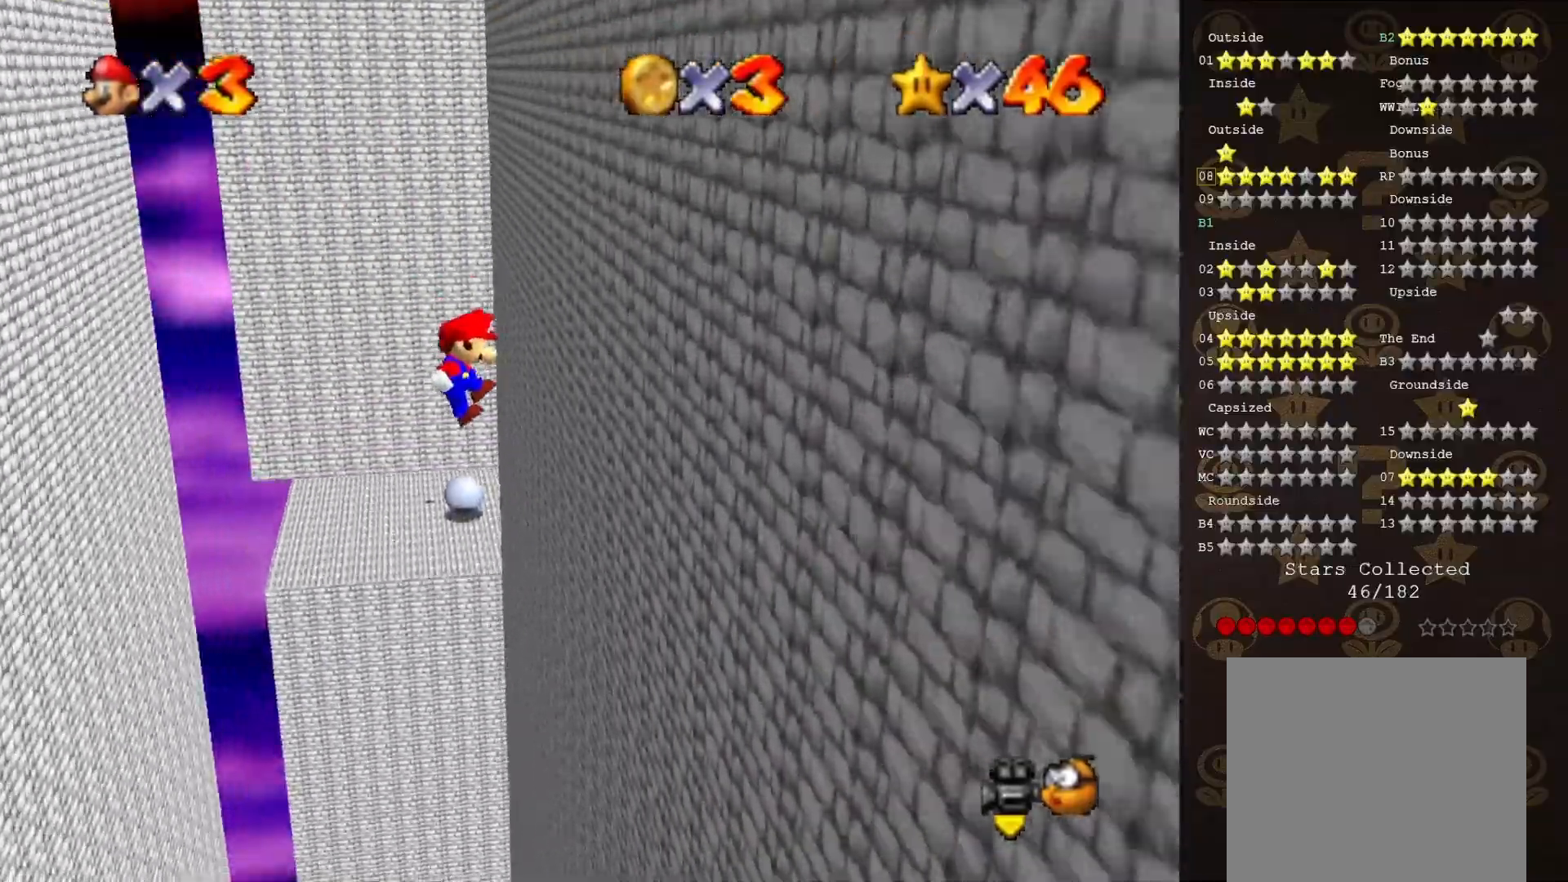
{"buttons": ["A"], "left_stick": "up-left", "events": [[200, "A", "down"], [200, "left_stick", "up-left"]]}
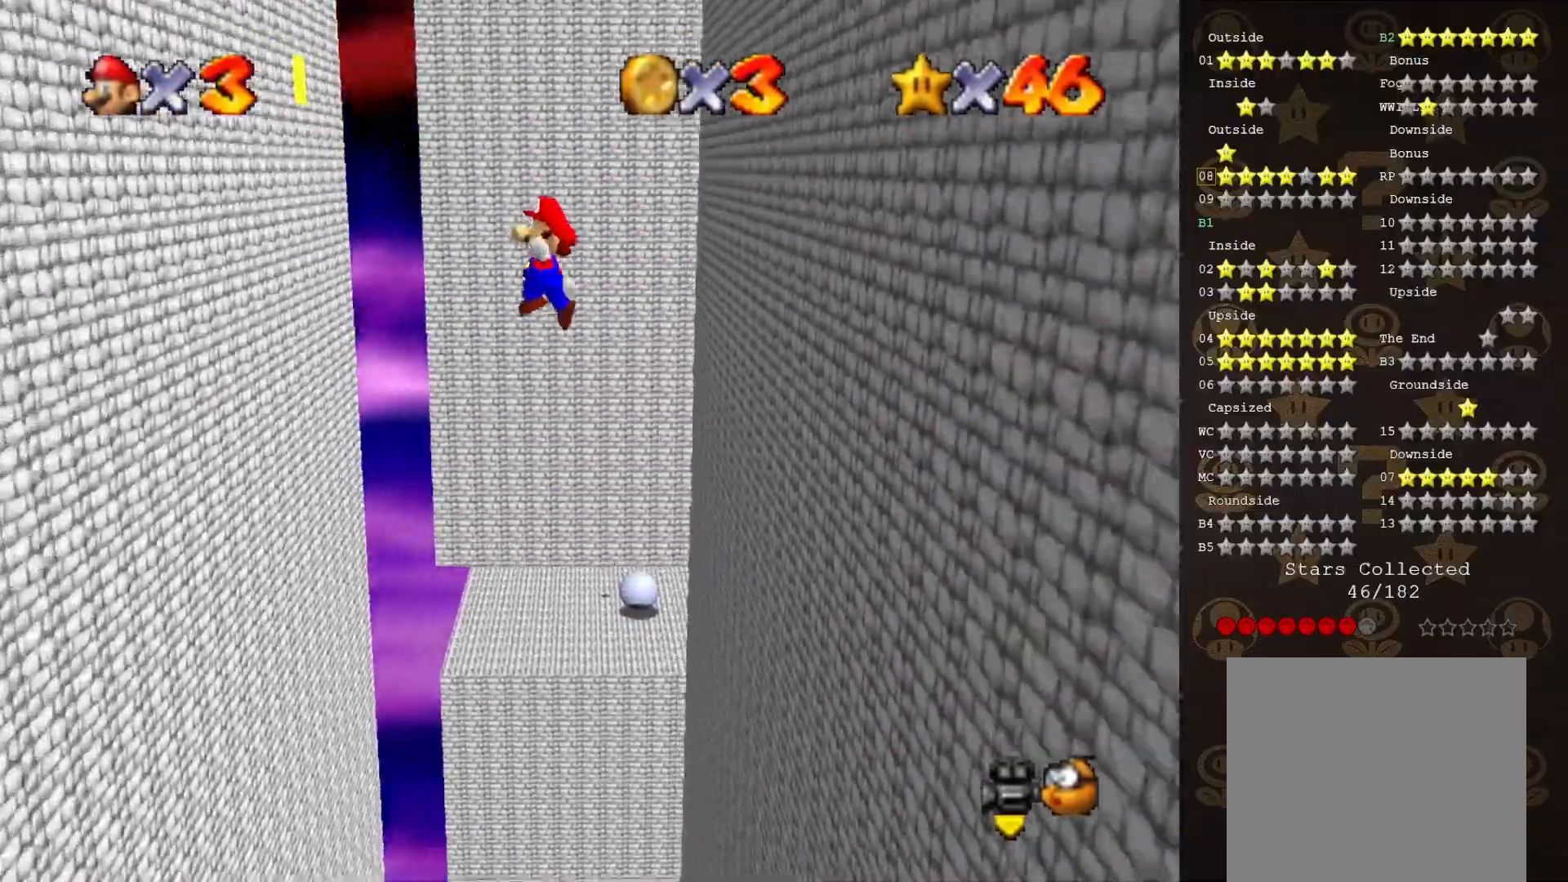
{"buttons": [], "left_stick": "up-left", "events": [[350, "A", "up"]]}
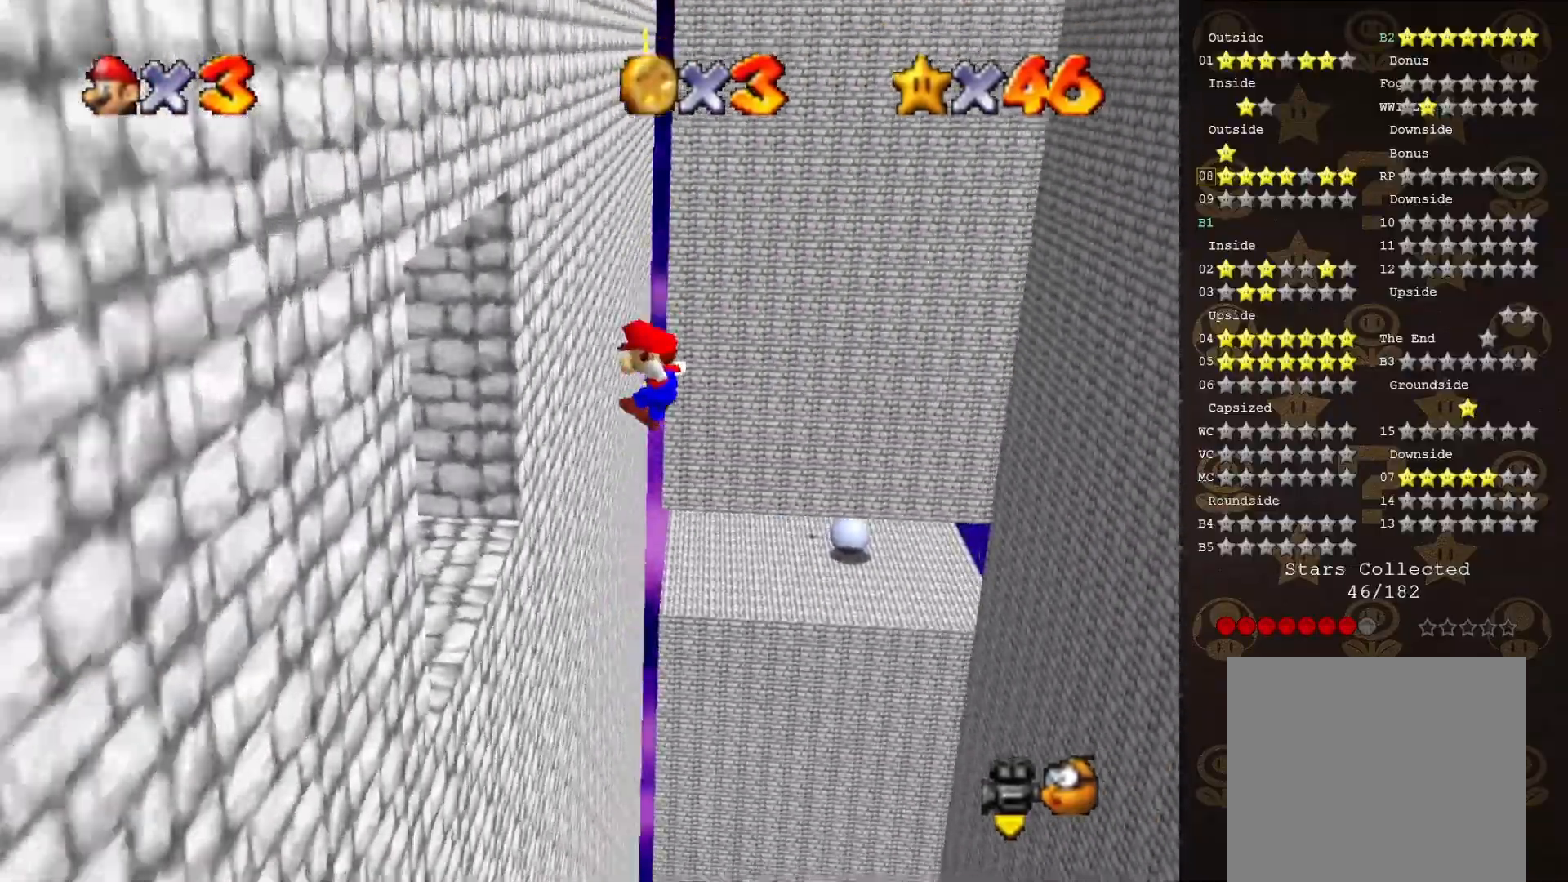
{"buttons": ["A"], "left_stick": "up-right", "events": [[100, "A", "down"], [133, "left_stick", "up-right"]]}
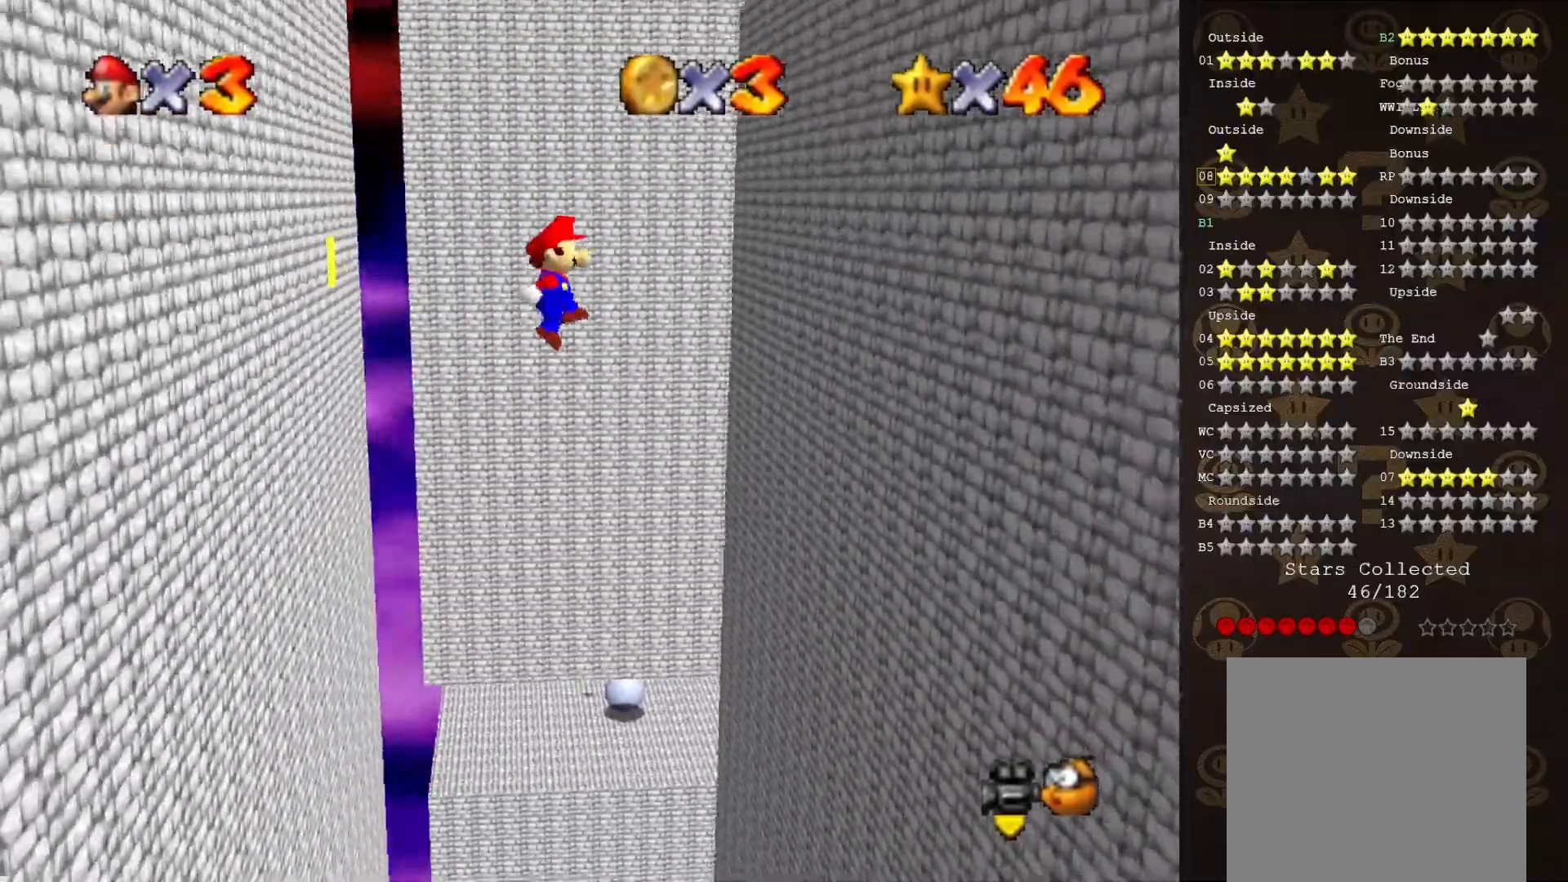
{"buttons": ["A"], "left_stick": "left", "events": [[200, "A", "up"], [483, "A", "down"], [483, "left_stick", "left"]]}
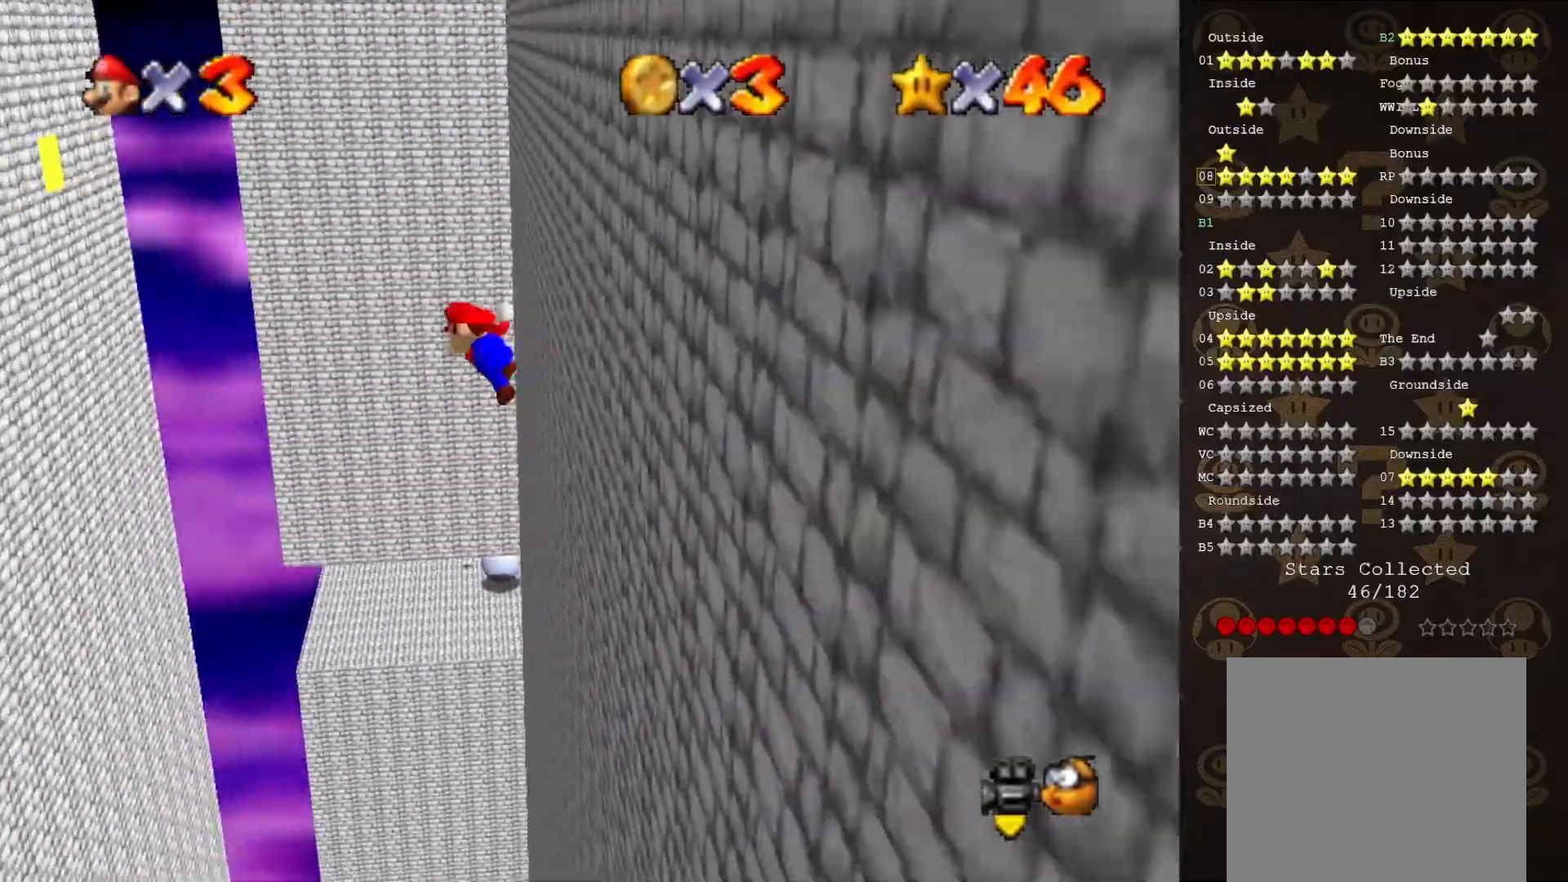
{"buttons": ["A"], "left_stick": "left", "events": []}
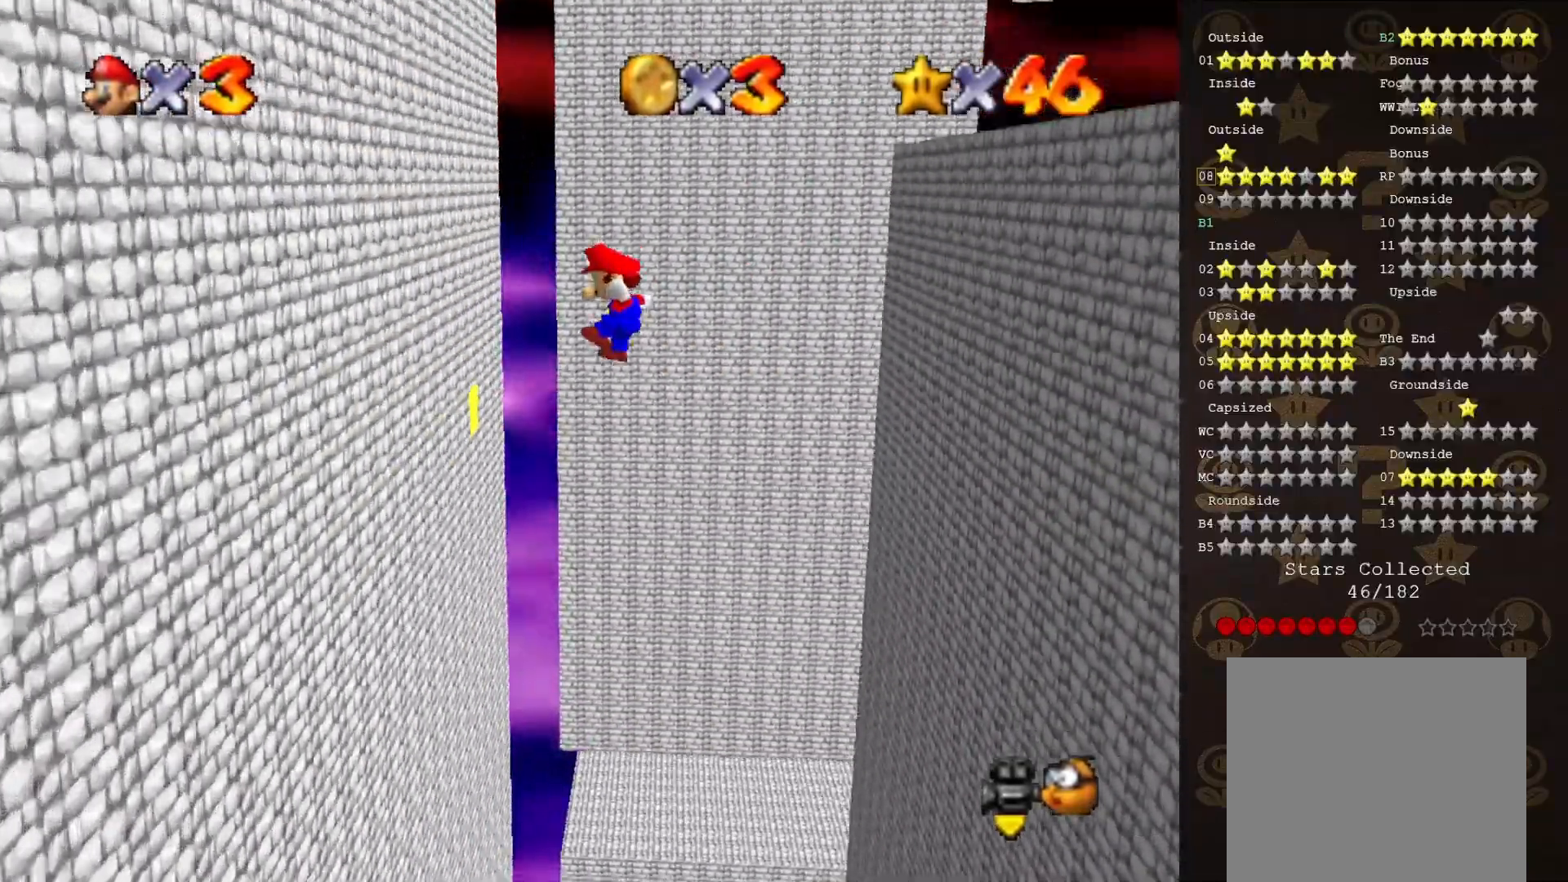
{"buttons": ["A"], "left_stick": "up-right", "events": [[67, "A", "up"], [183, "left_stick", "up-left"], [383, "A", "down"], [383, "left_stick", "up-right"]]}
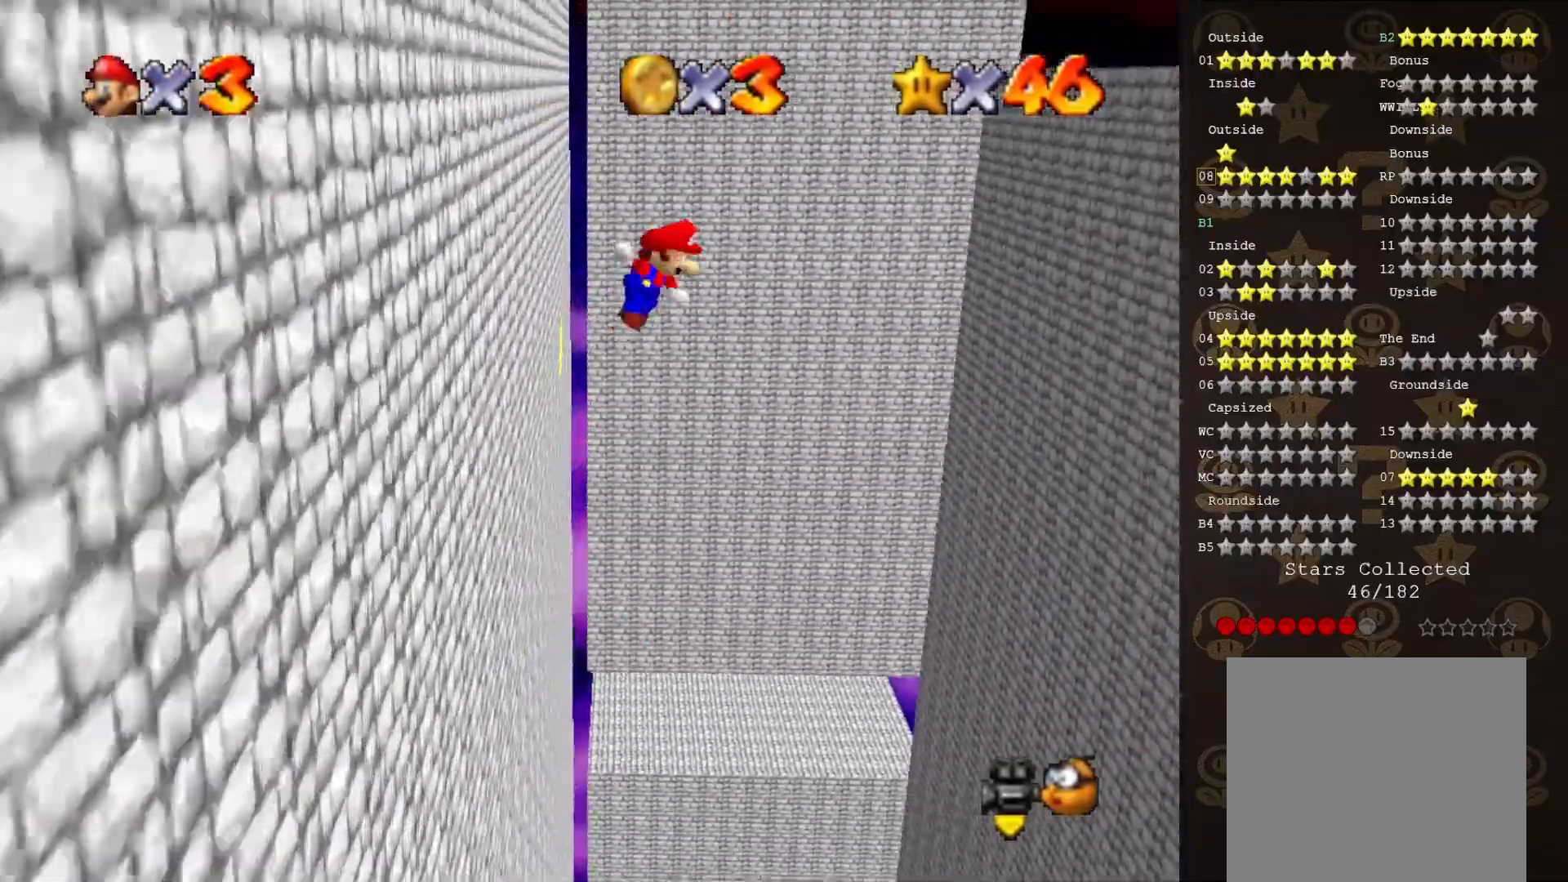
{"buttons": [], "left_stick": "up-right", "events": [[500, "A", "up"]]}
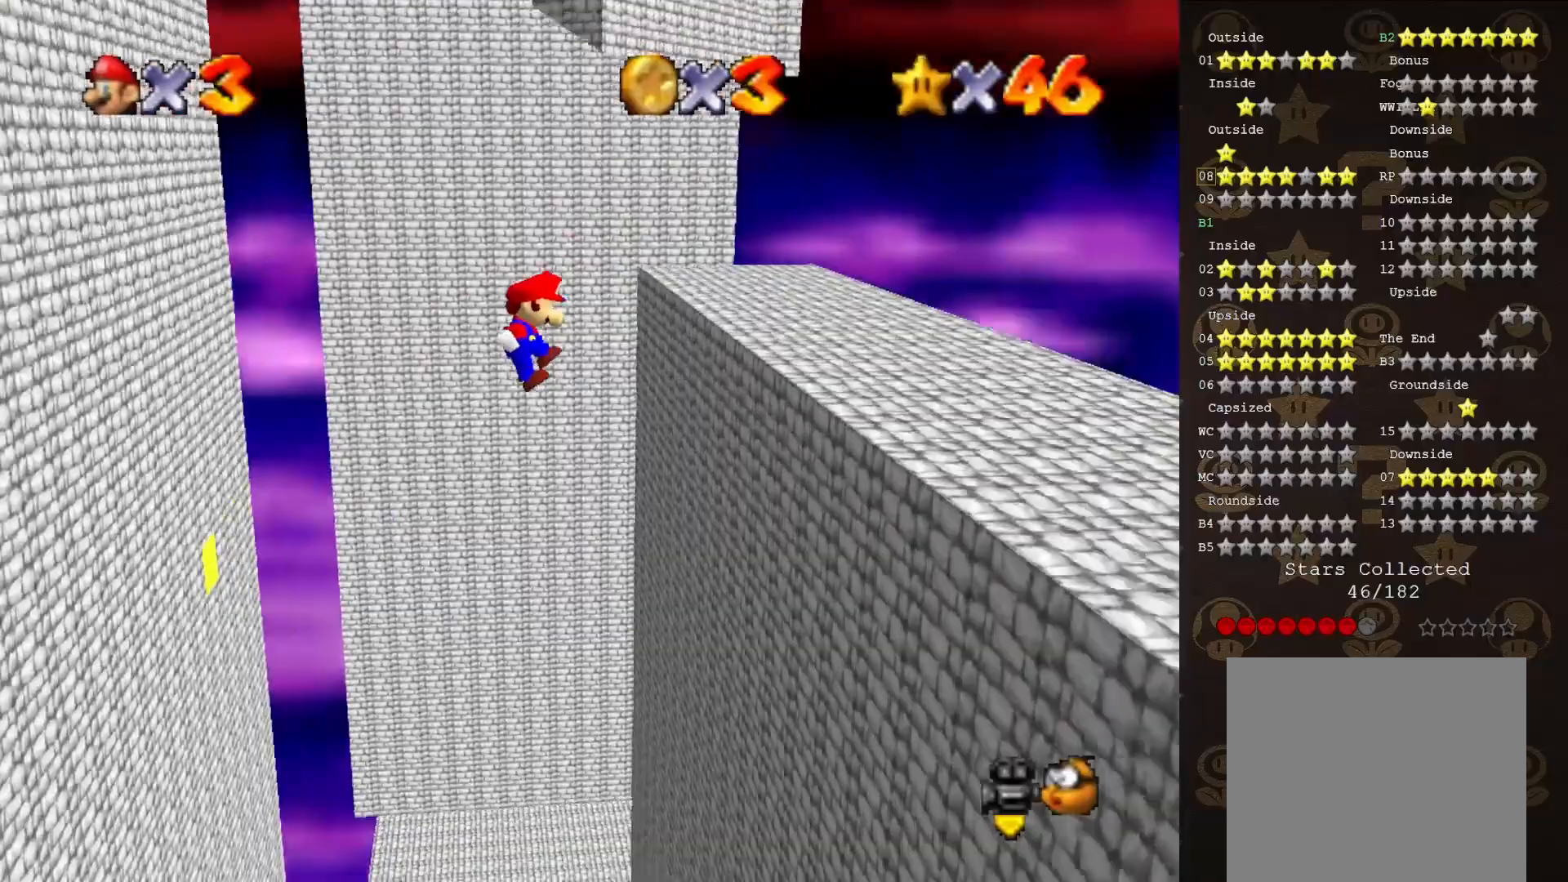
{"buttons": ["A"], "left_stick": "left", "events": [[317, "A", "down"], [317, "left_stick", "left"]]}
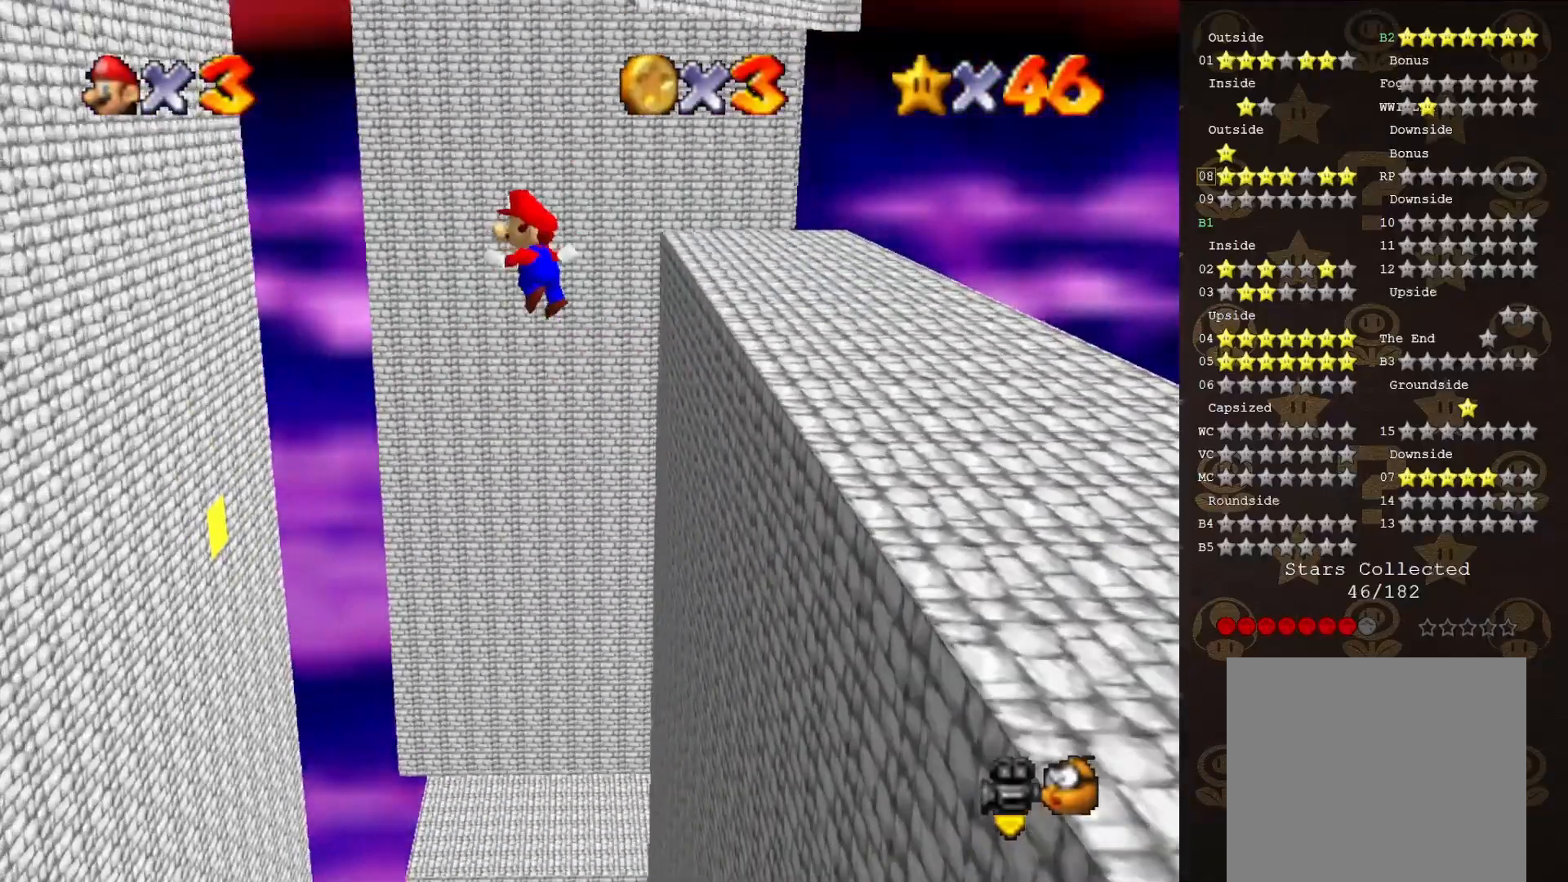
{"buttons": [], "left_stick": "down-left", "events": [[400, "A", "up"], [433, "left_stick", "down-left"]]}
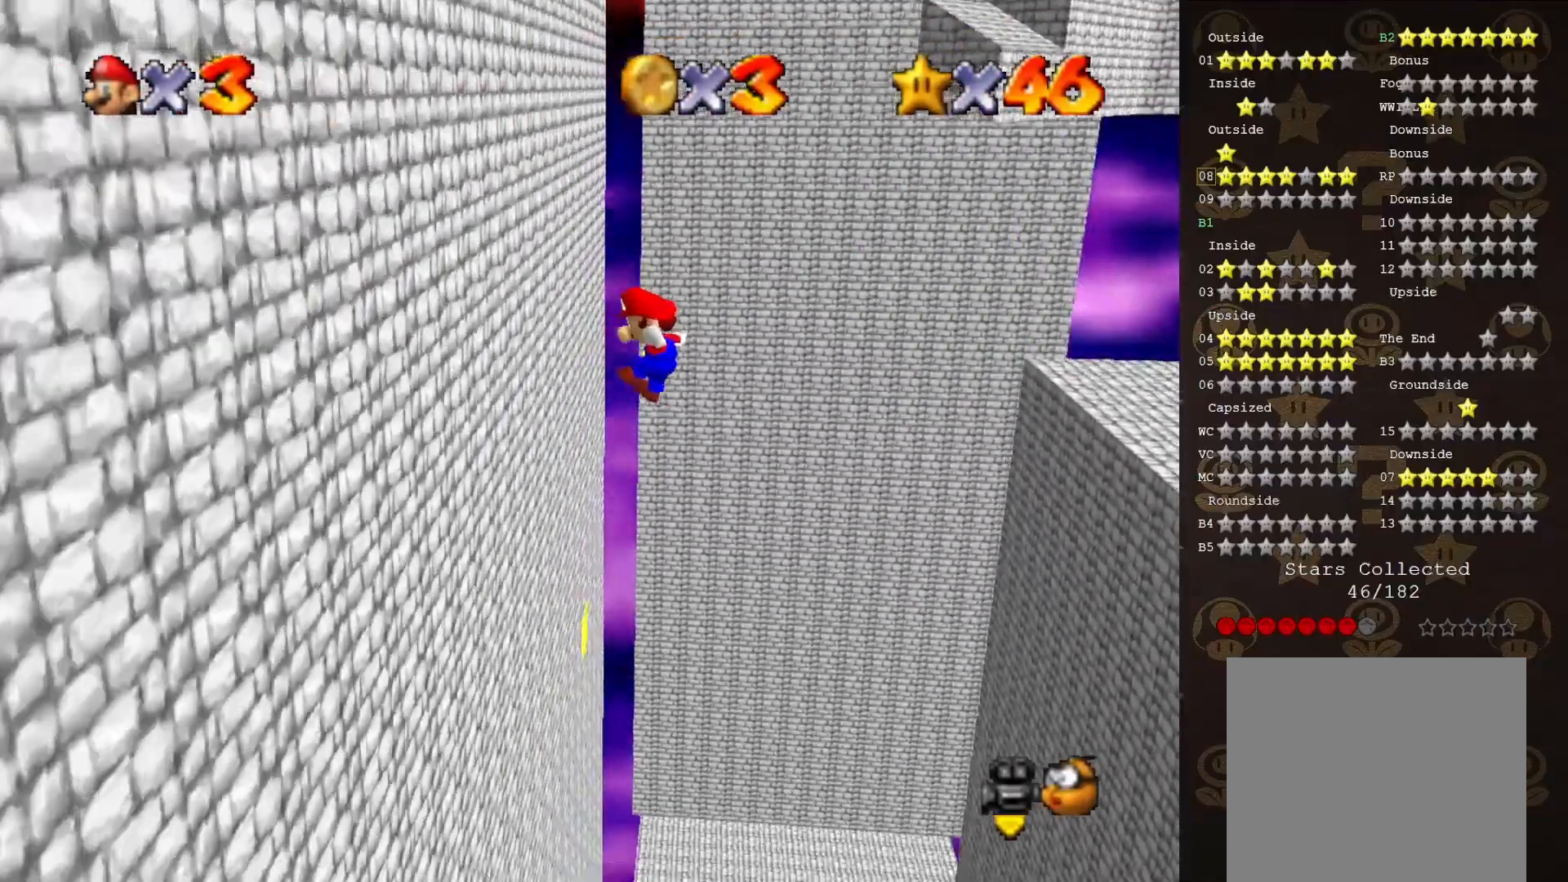
{"buttons": ["A"], "left_stick": "right", "events": [[150, "left_stick", "down-right"], [200, "A", "down"], [267, "left_stick", "right"]]}
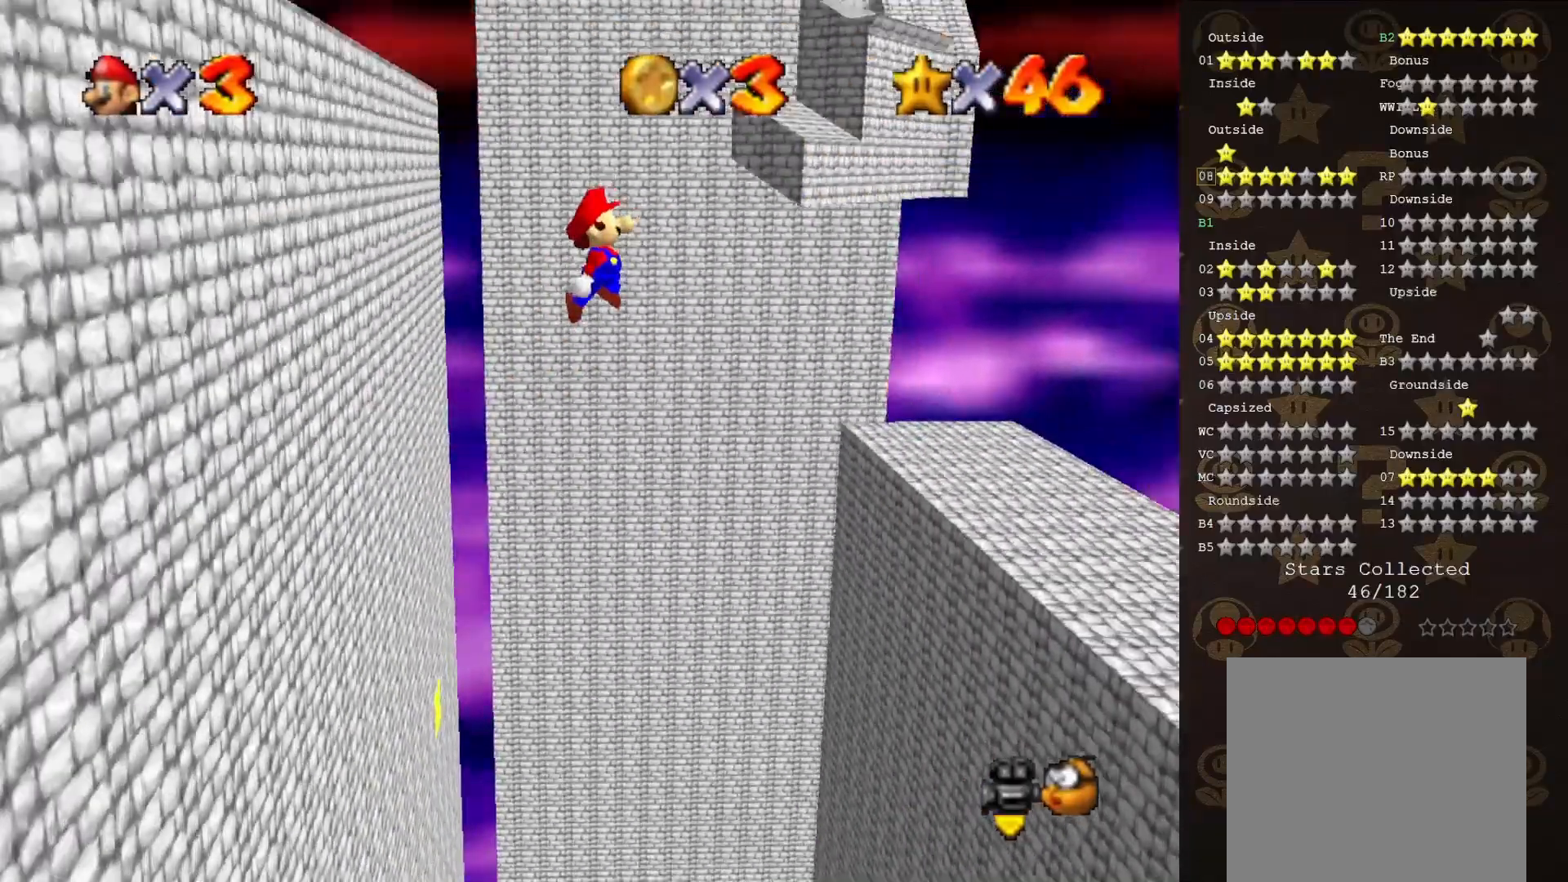
{"buttons": [], "left_stick": "left", "events": [[200, "left_stick", "center"], [300, "A", "up"], [433, "left_stick", "left"]]}
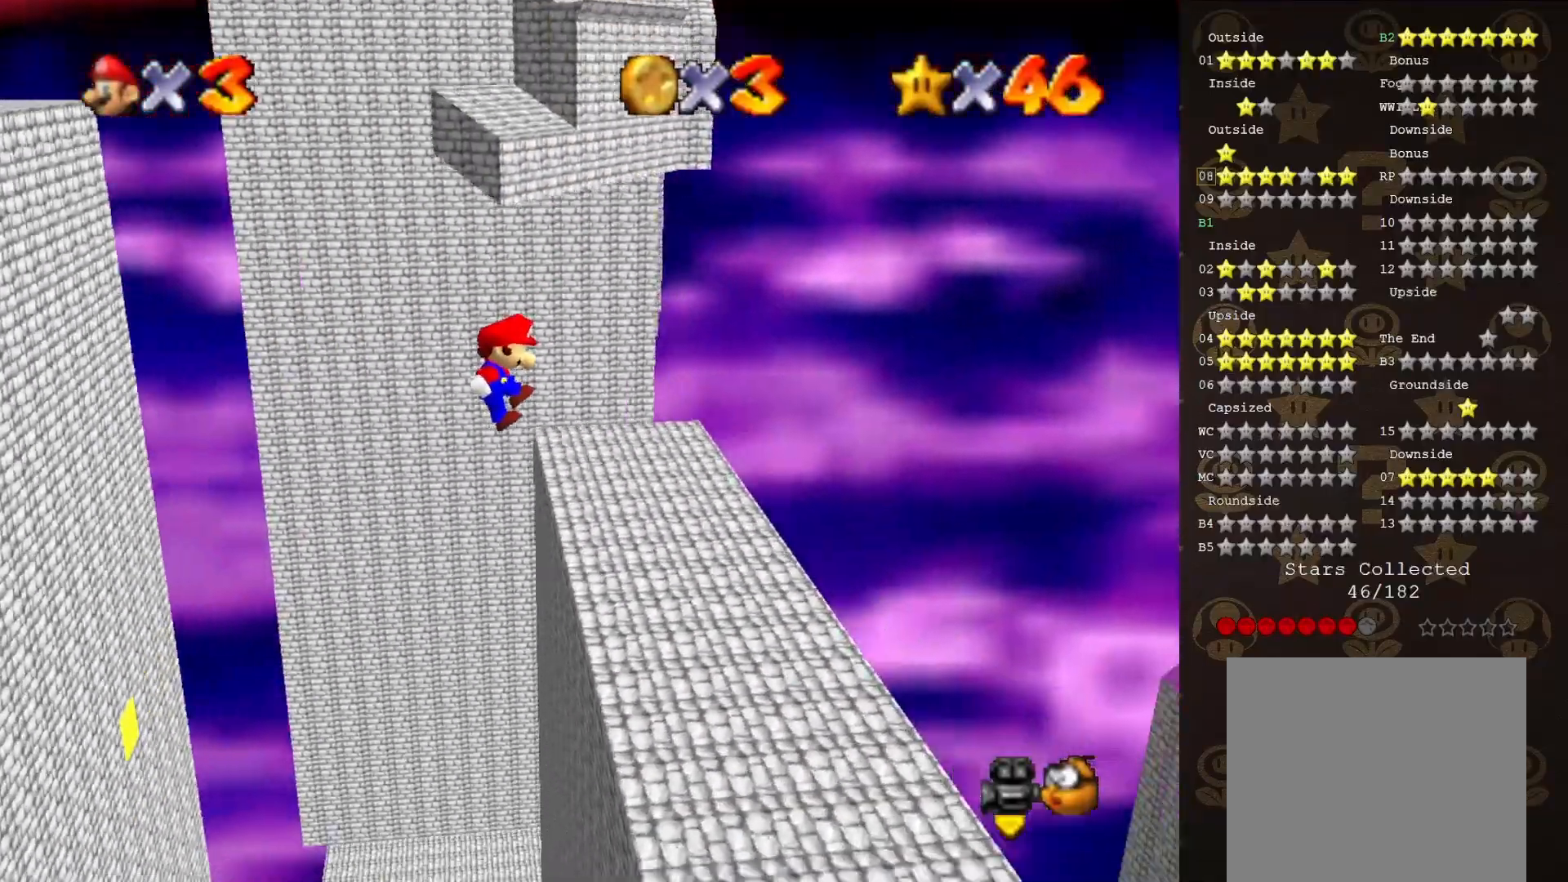
{"buttons": [], "left_stick": "up", "events": [[83, "left_stick", "center"], [400, "left_stick", "up"]]}
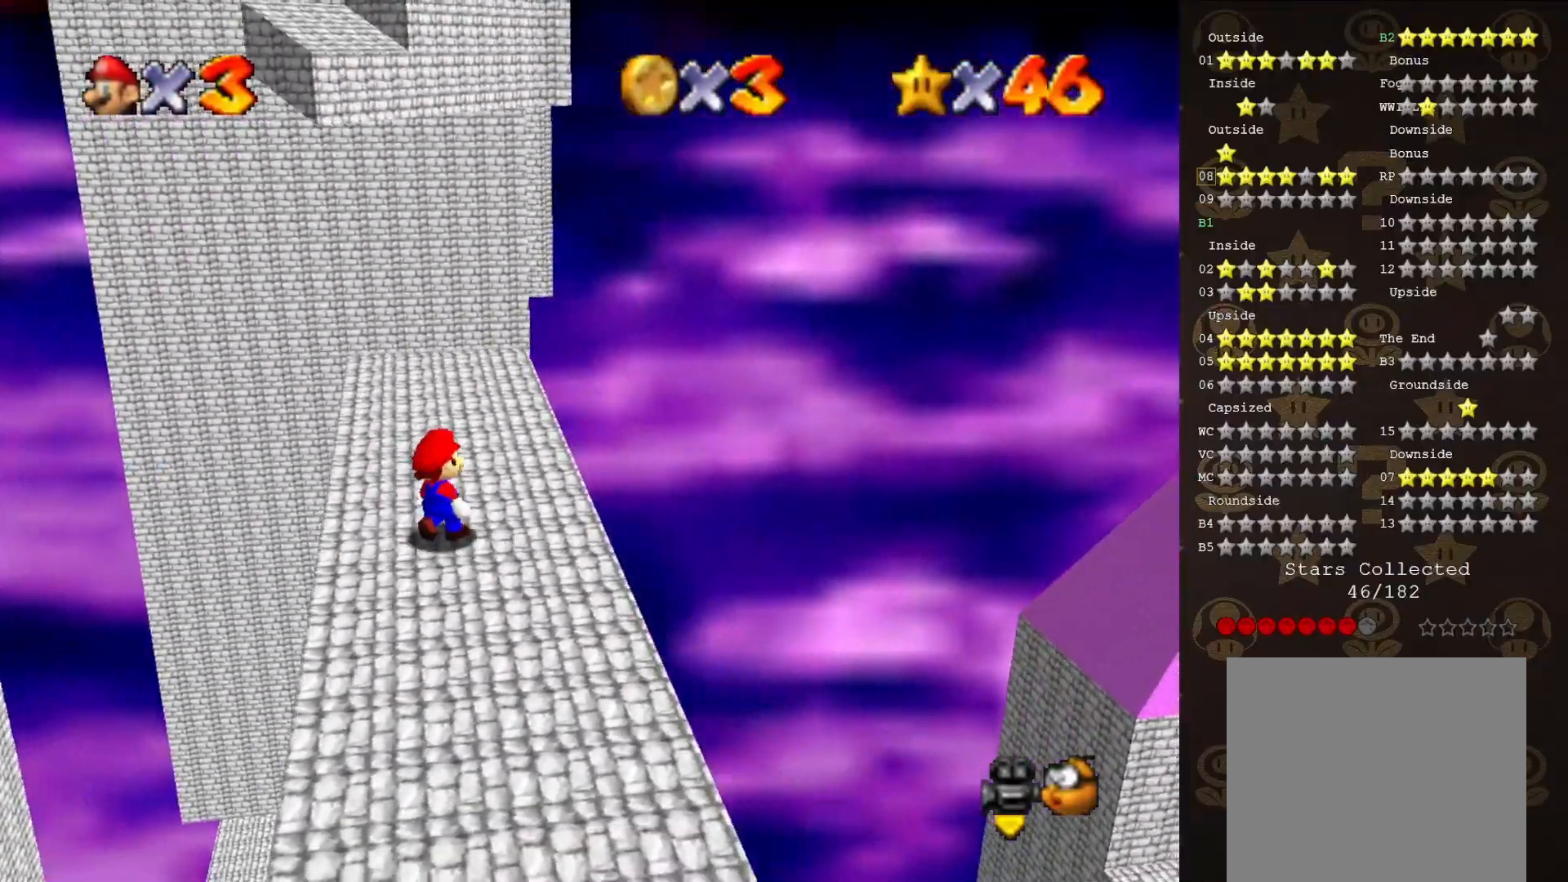
{"buttons": [], "left_stick": "up", "events": [[217, "A", "down"], [217, "B", "down"], [283, "A", "up"], [283, "B", "up"]]}
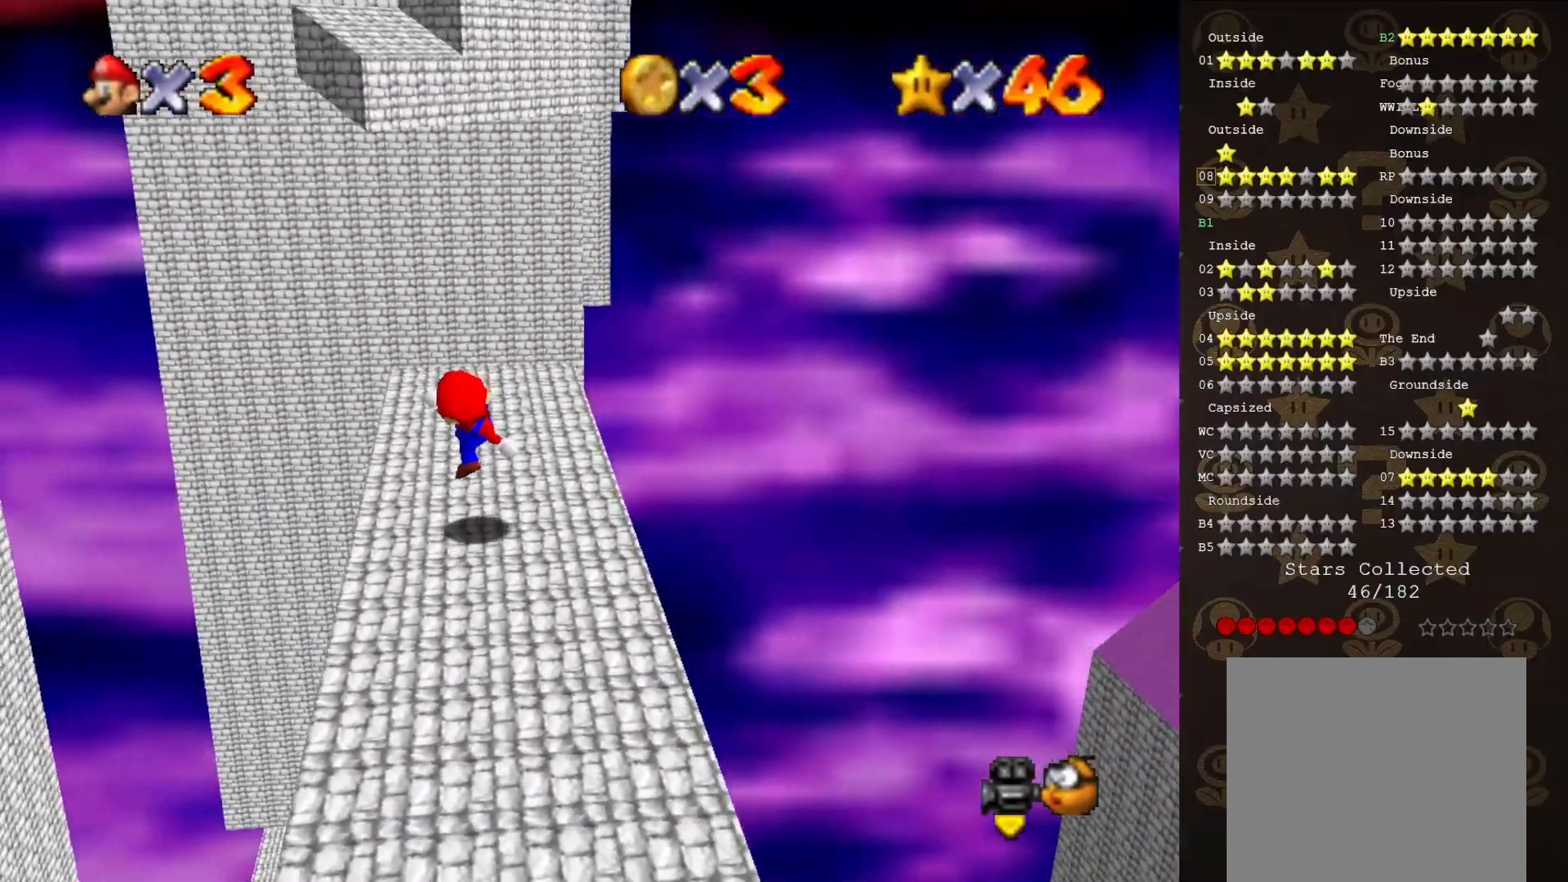
{"buttons": [], "left_stick": "up-left", "events": [[67, "A", "down"], [200, "left_stick", "up-left"], [300, "A", "up"]]}
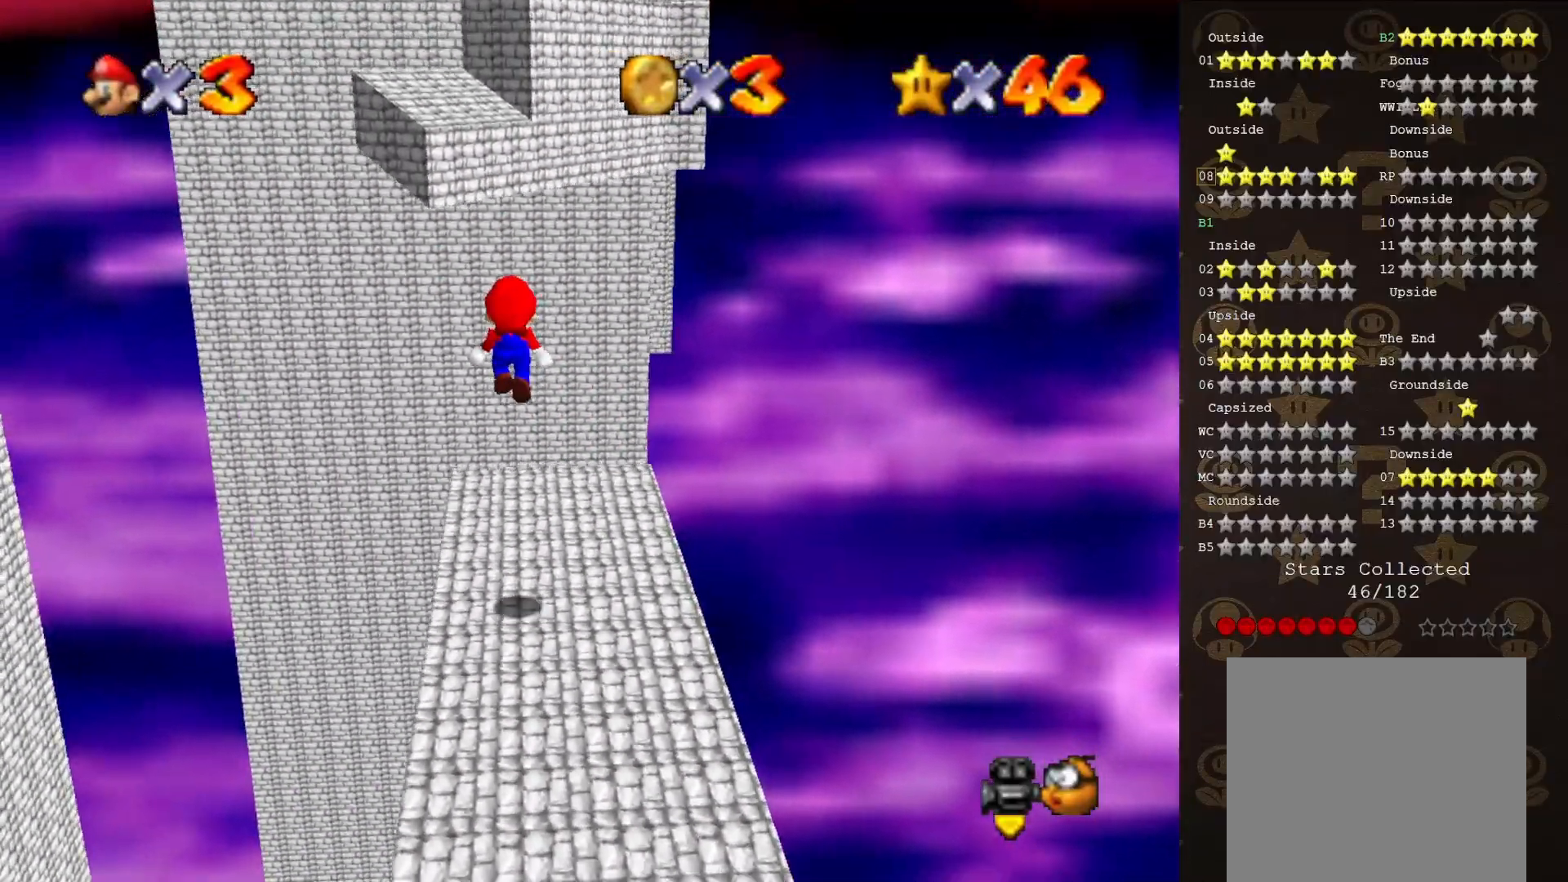
{"buttons": ["A"], "left_stick": "up", "events": [[367, "left_stick", "up"], [433, "A", "down"]]}
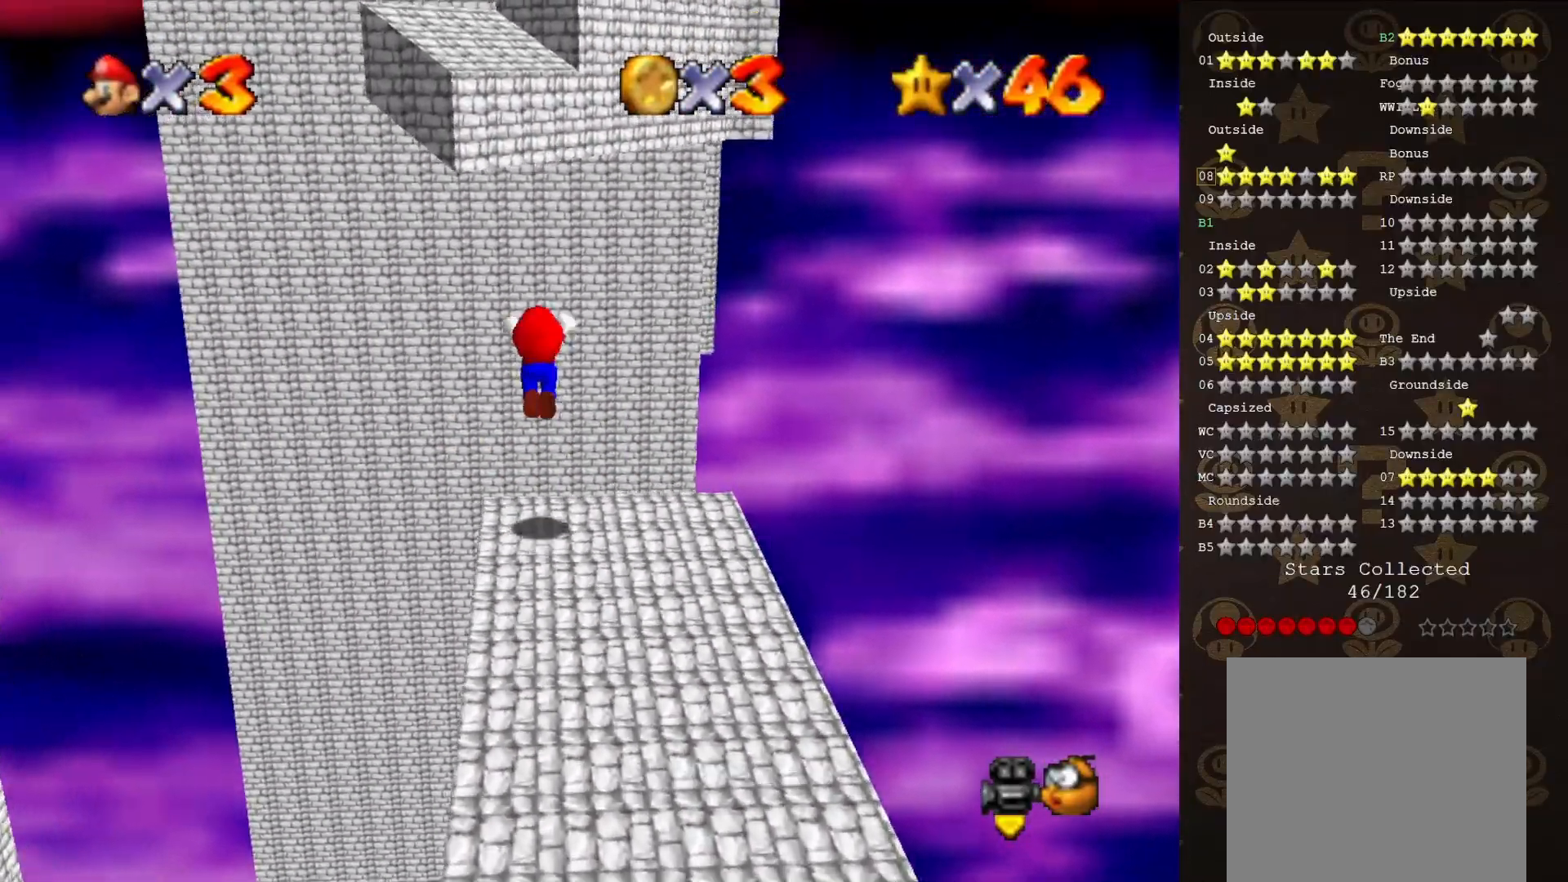
{"buttons": [], "left_stick": "up-left", "events": [[167, "left_stick", "up-left"], [450, "A", "up"]]}
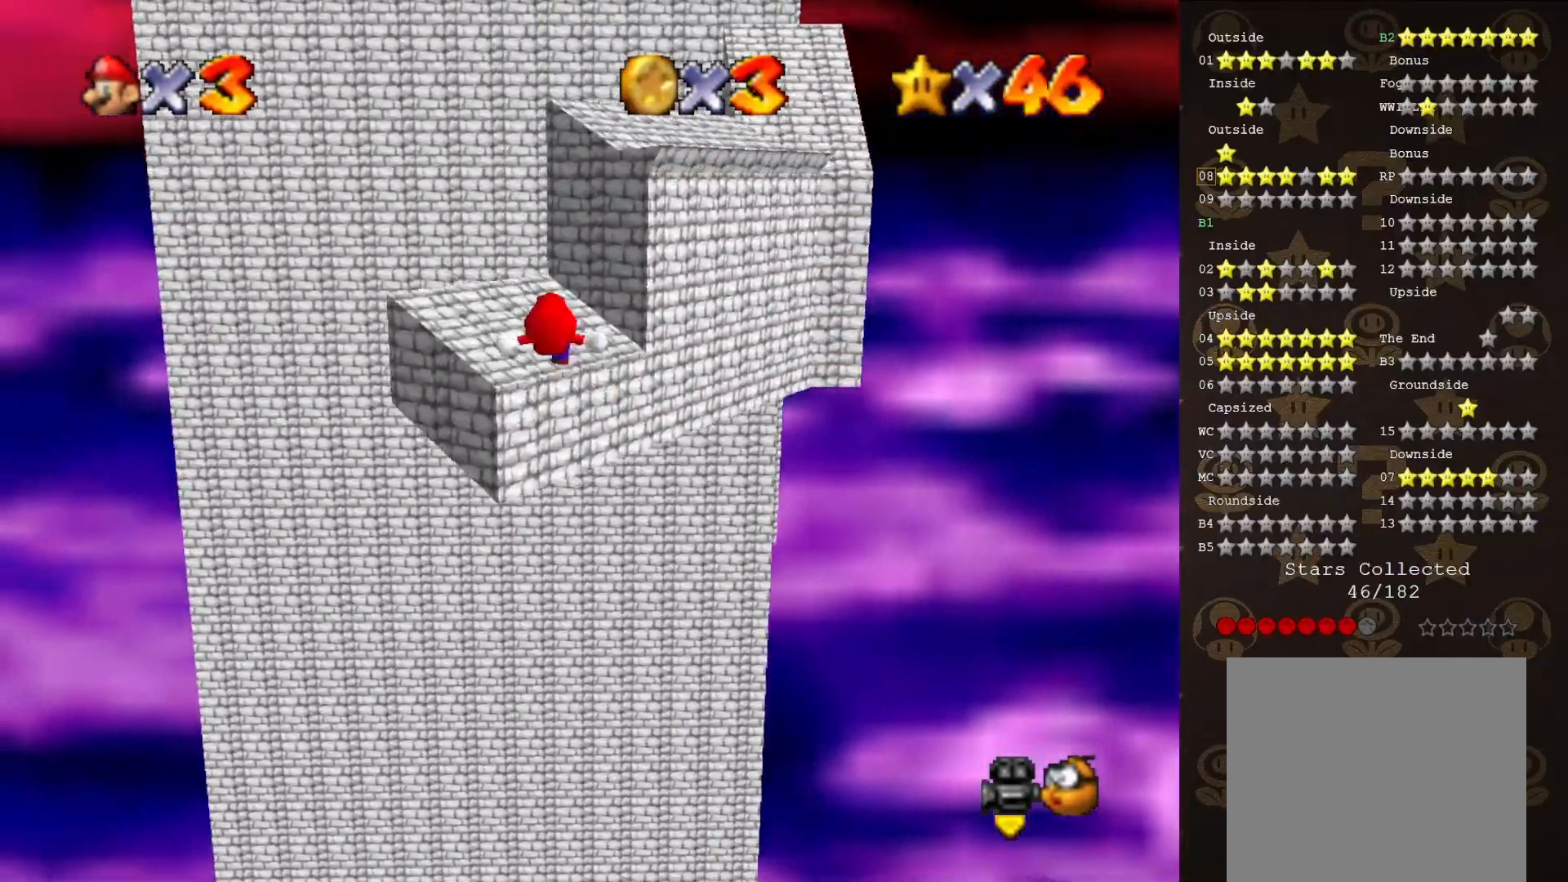
{"buttons": ["A"], "left_stick": "center", "events": [[83, "C_LEFT", "down"], [83, "left_stick", "center"], [183, "C_LEFT", "up"], [483, "A", "down"]]}